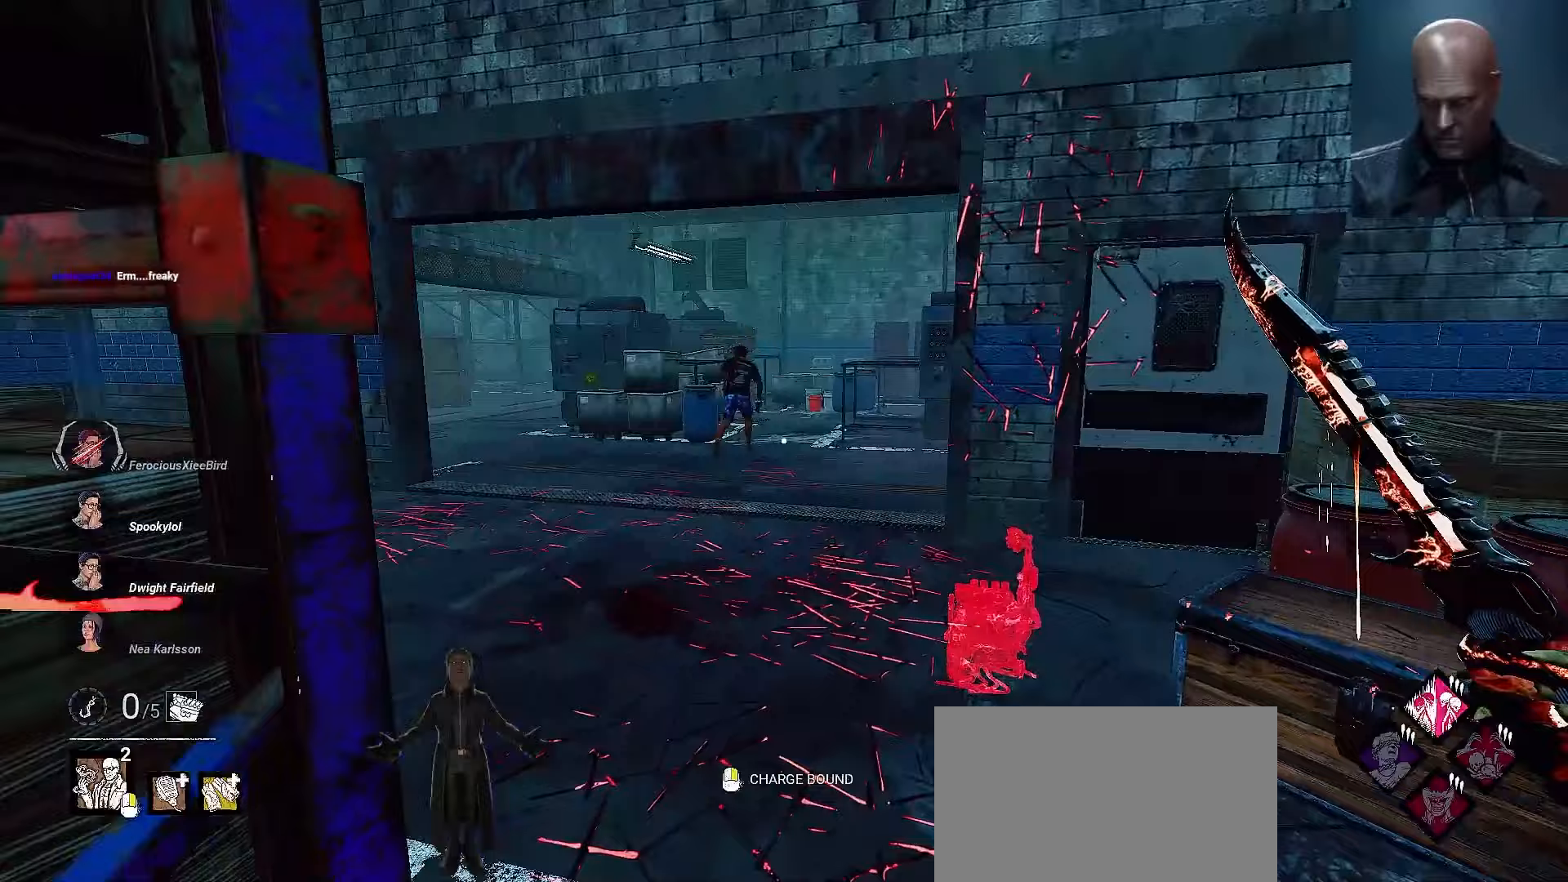
Gameplay with keyboard and mouse; each line is a JSON object with the keys and mouse buttons held at the frame after it. "events" lists presses ("down") and releases ("up") of "1", "2", "3", "4", "5", "a", "alt", "b", "c", "ctrl", "d", "e", "f", "g", "q", "r", "s", "shift", "space", "t", "tab", "tilde", "v", "w", "x", "z", "mouse_left", "mouse_wheel", "mouse_right", "mouse_mb4" and "mouse_mb5" between this image and that frame as [ms after this image, input, new state], when the widget could be followed in between. "mouse_left", "mouse_wheel", "mouse_right", "mouse_mb4", "mouse_mb5" = the "left", "wheel", "right", "mb4", "mb5" buttons of the "mouse" list. No other keys are recorded. "wheel" means that the mouse wheel is clicked or scrolled. Mouse movement is not recorded.
{"keys": ["shift", "w"], "mouse": [], "events": [[400, "shift", "up"], [500, "shift", "down"]]}
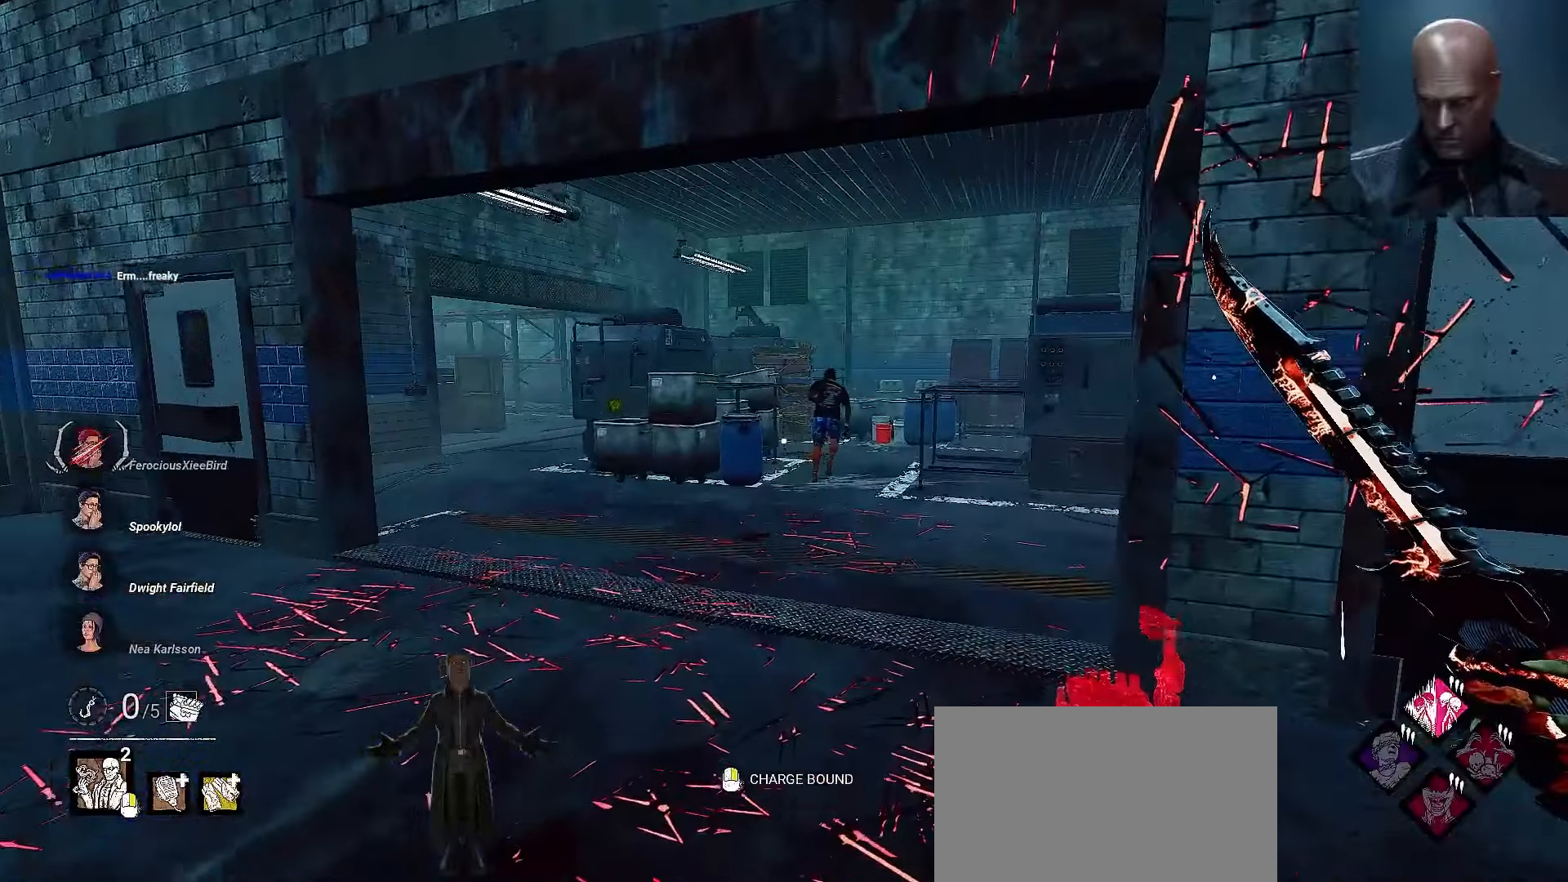
{"keys": ["shift", "w"], "mouse": [], "events": []}
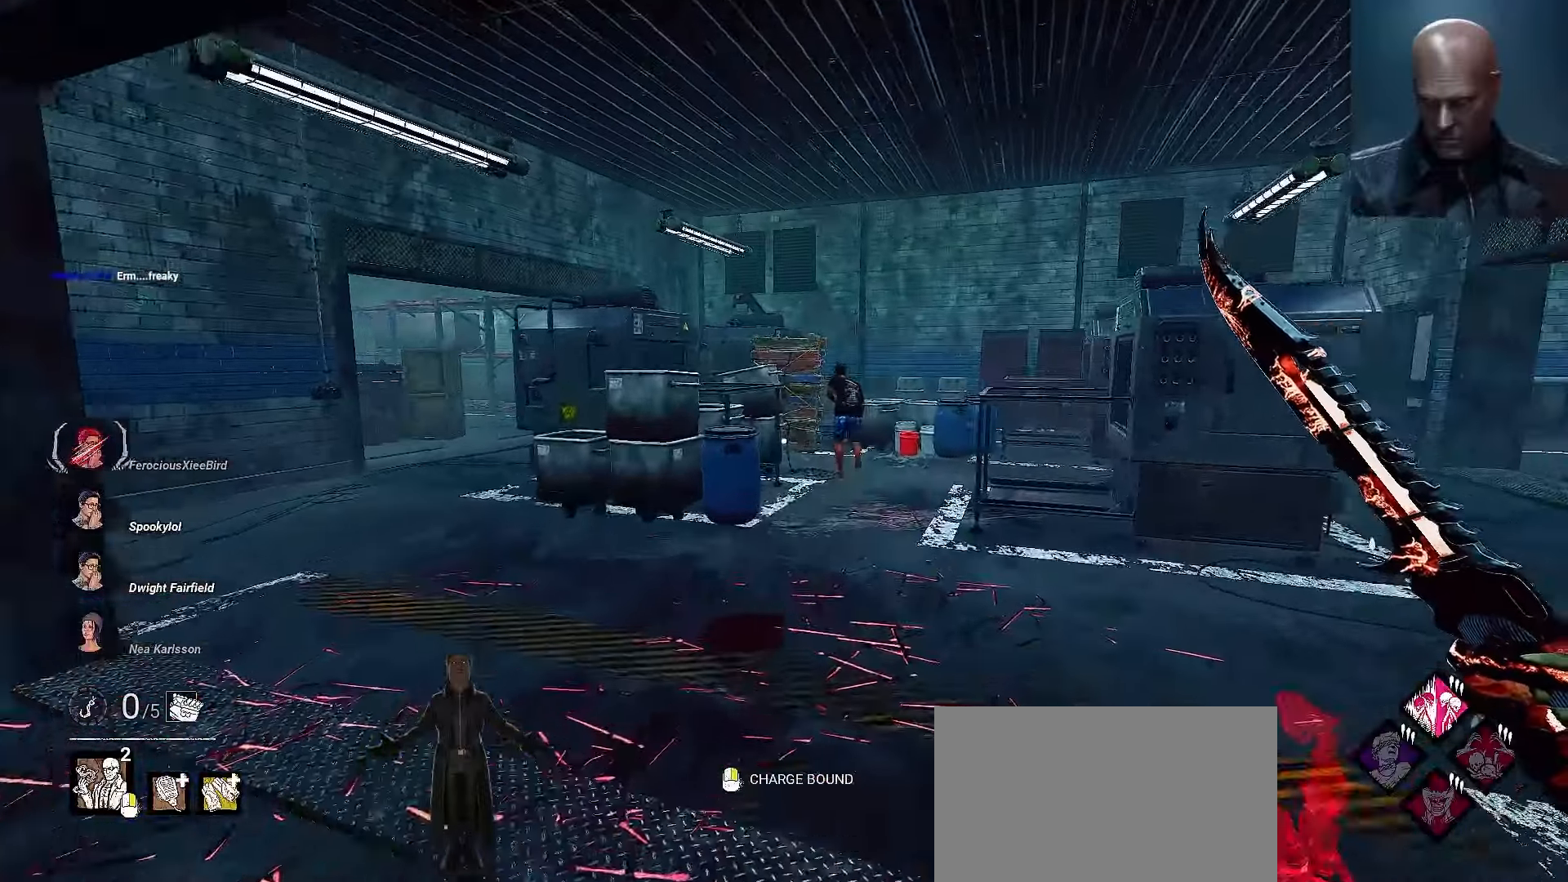
{"keys": ["w"], "mouse": [], "events": [[333, "shift", "up"]]}
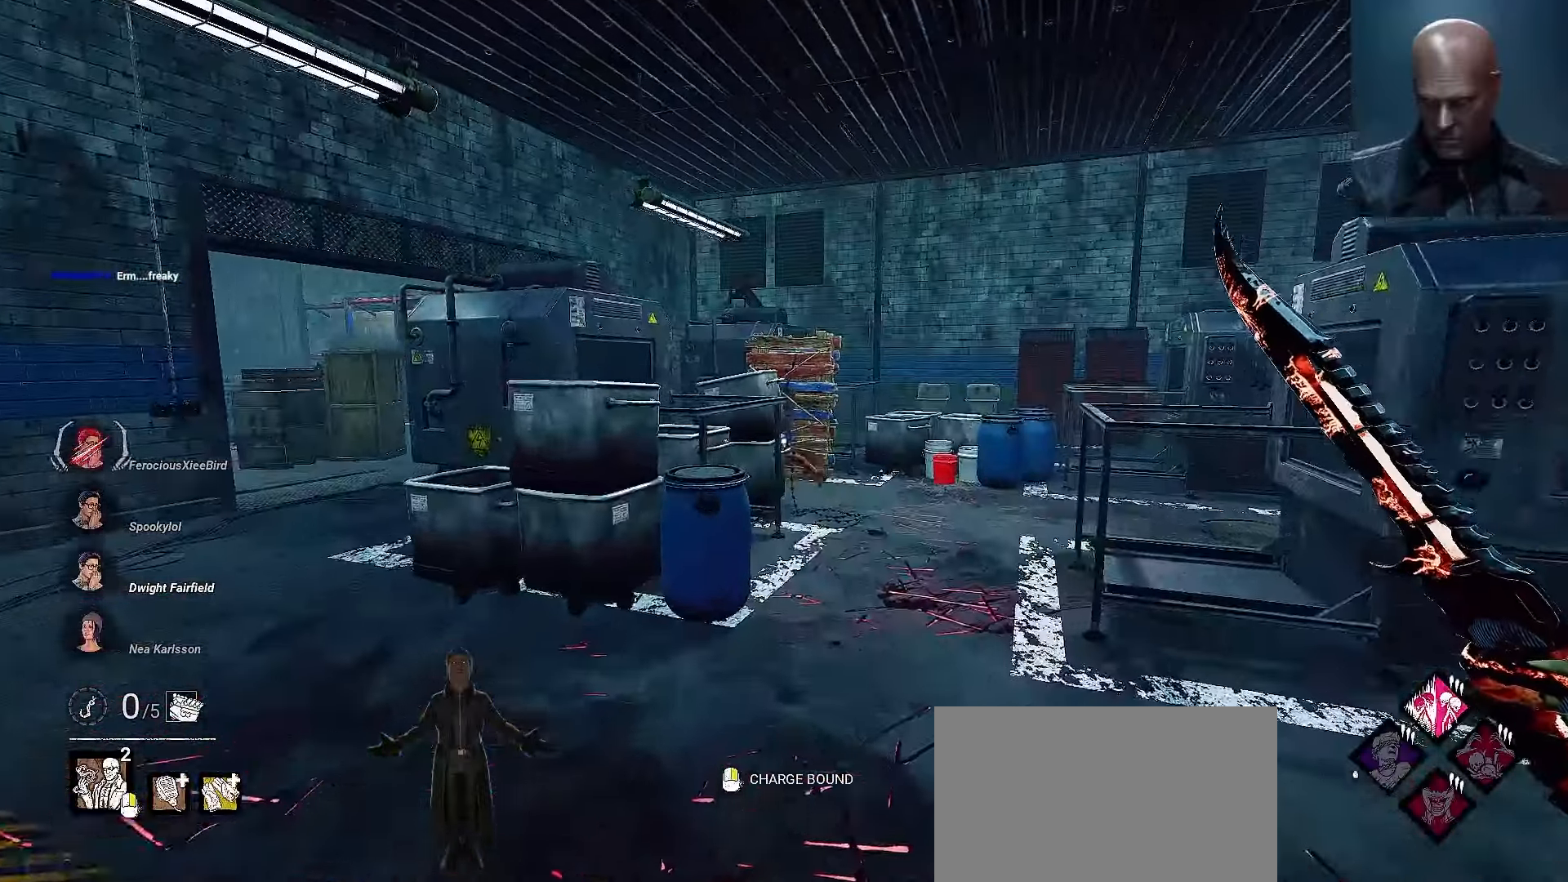
{"keys": ["a", "shift", "w"], "mouse": [], "events": [[100, "shift", "down"], [500, "a", "down"]]}
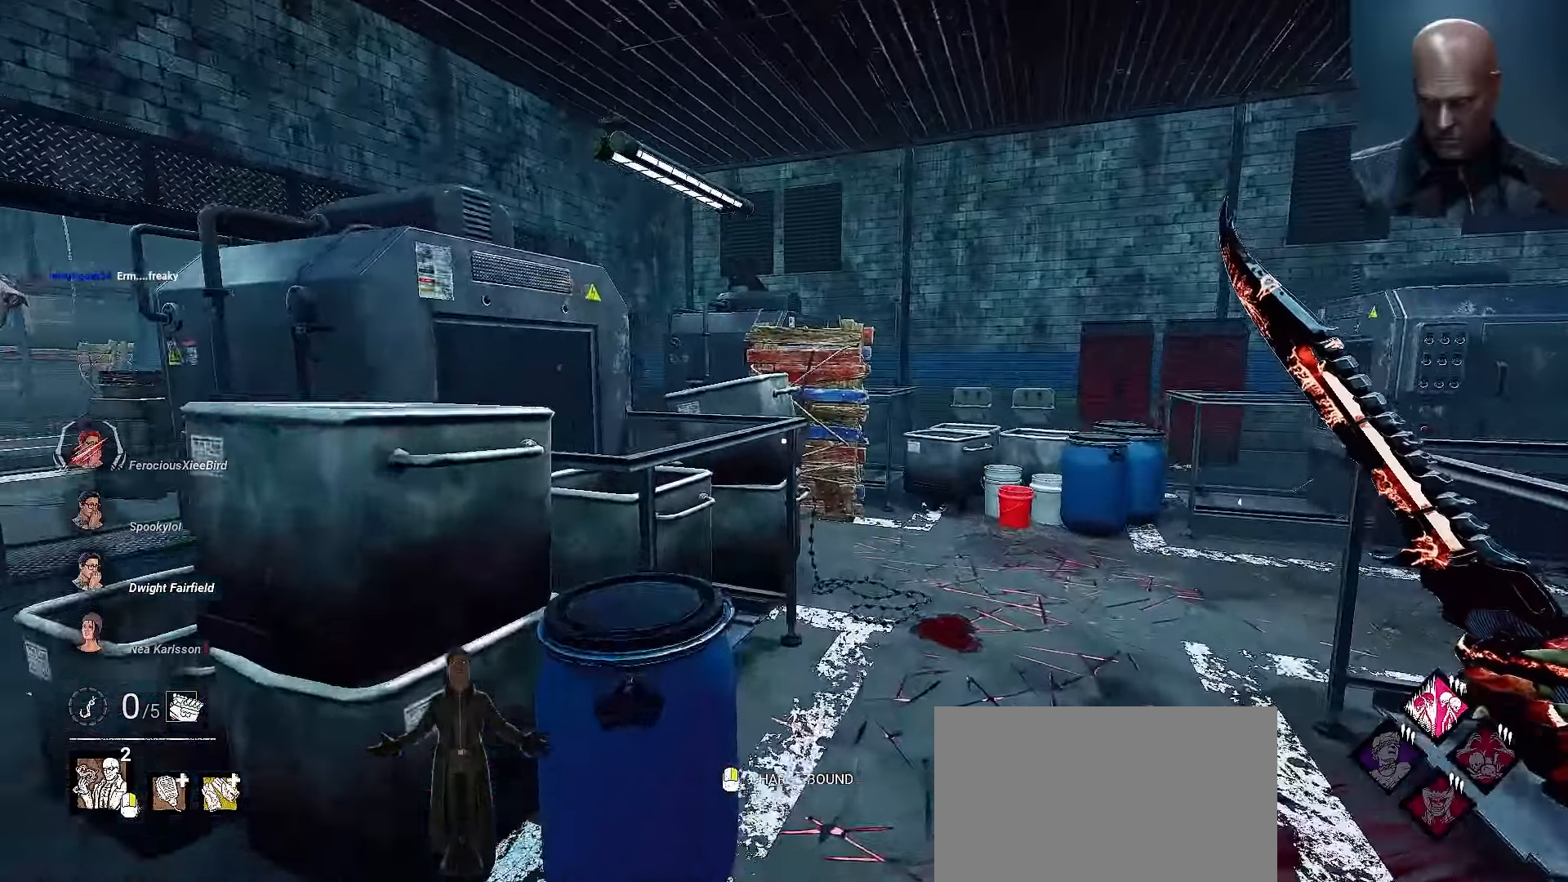
{"keys": ["a", "shift", "w"], "mouse": [], "events": [[100, "w", "up"], [400, "w", "down"]]}
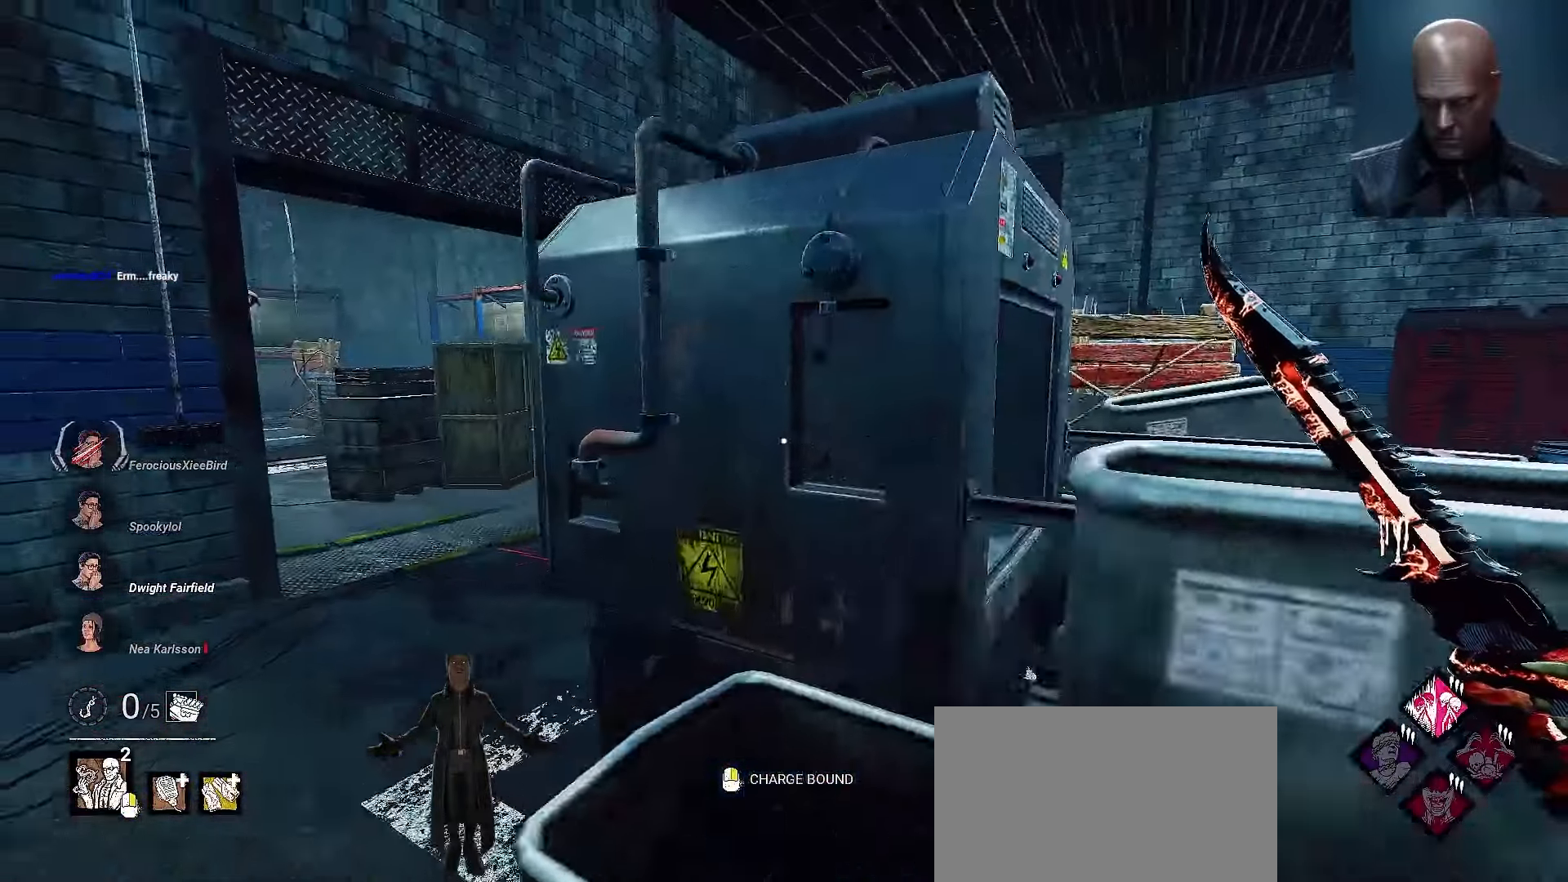
{"keys": ["a", "shift", "w"], "mouse": [], "events": []}
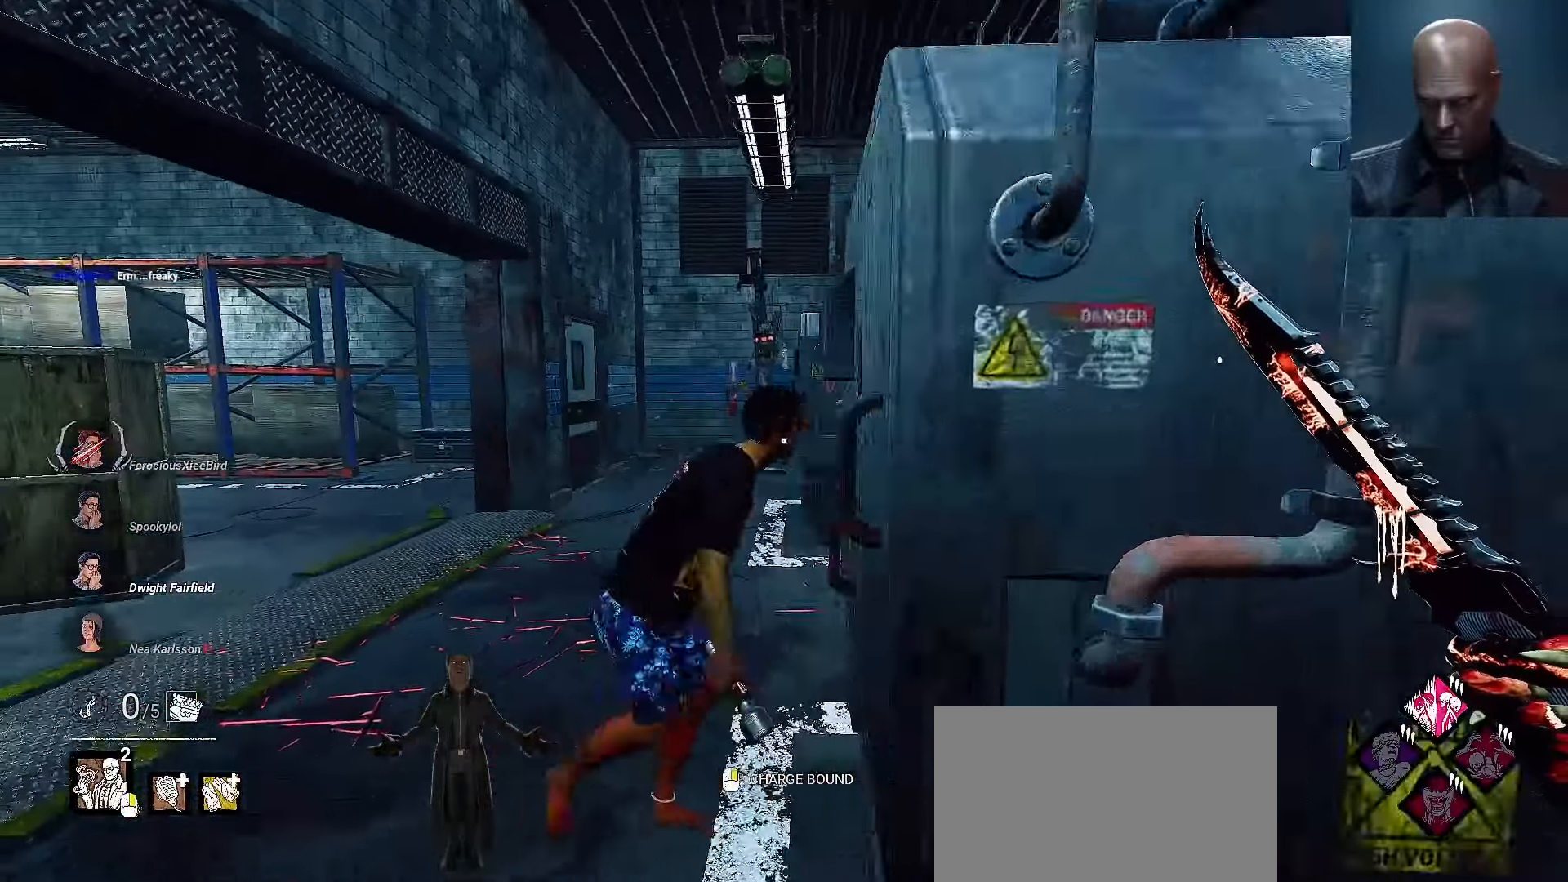
{"keys": ["w"], "mouse": ["left"], "events": [[67, "mouse_left", "down"], [100, "a", "up"], [200, "shift", "up"]]}
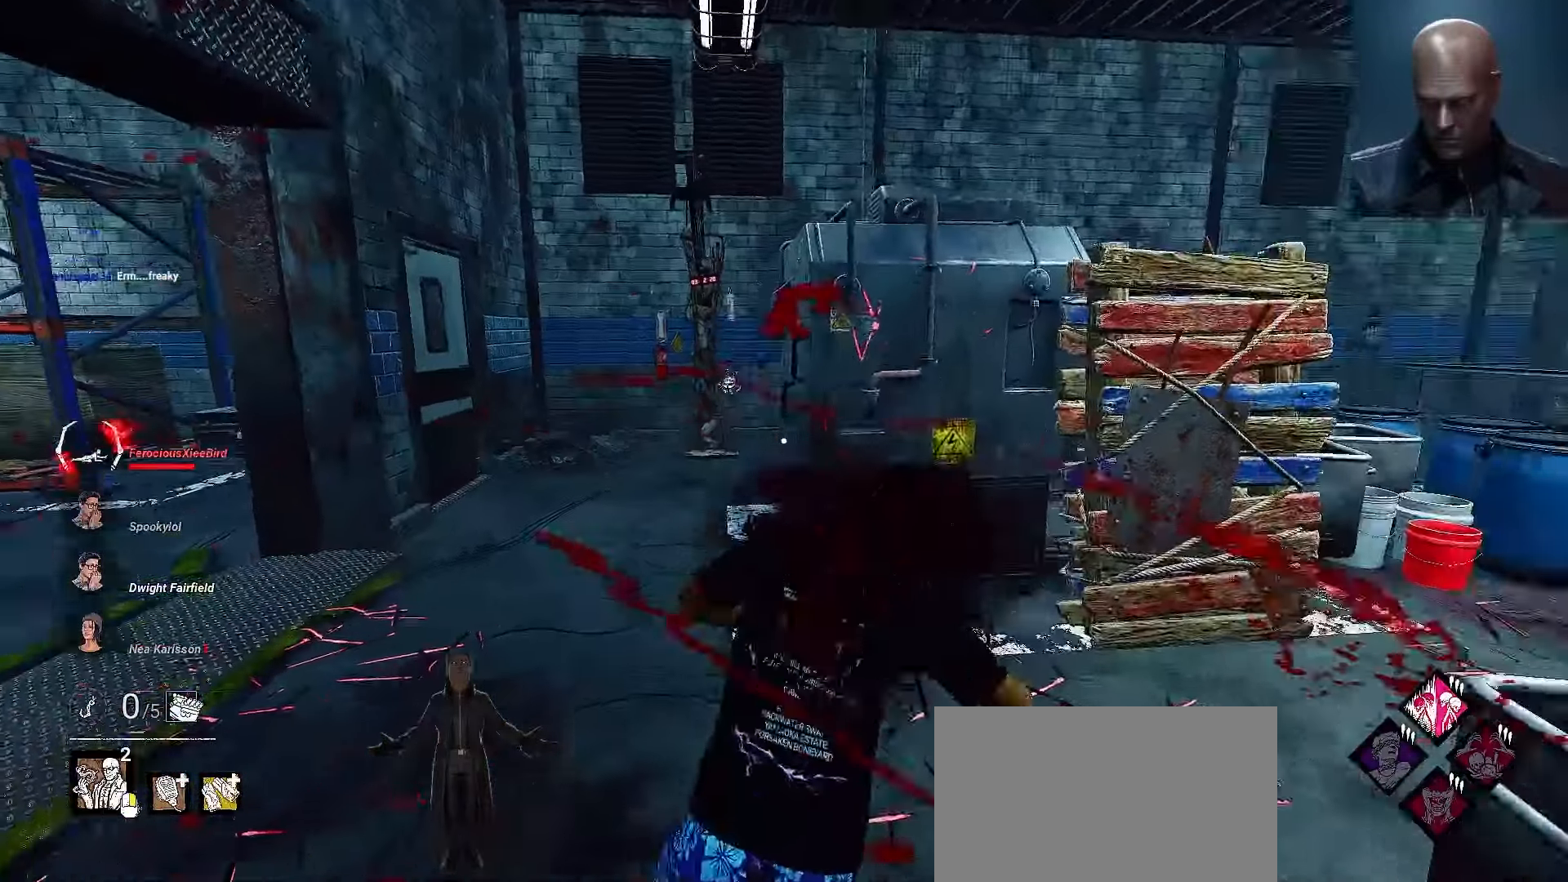
{"keys": ["a", "shift", "w"], "mouse": [], "events": [[33, "shift", "down"], [67, "a", "down"], [67, "mouse_left", "up"], [167, "w", "up"], [400, "w", "down"]]}
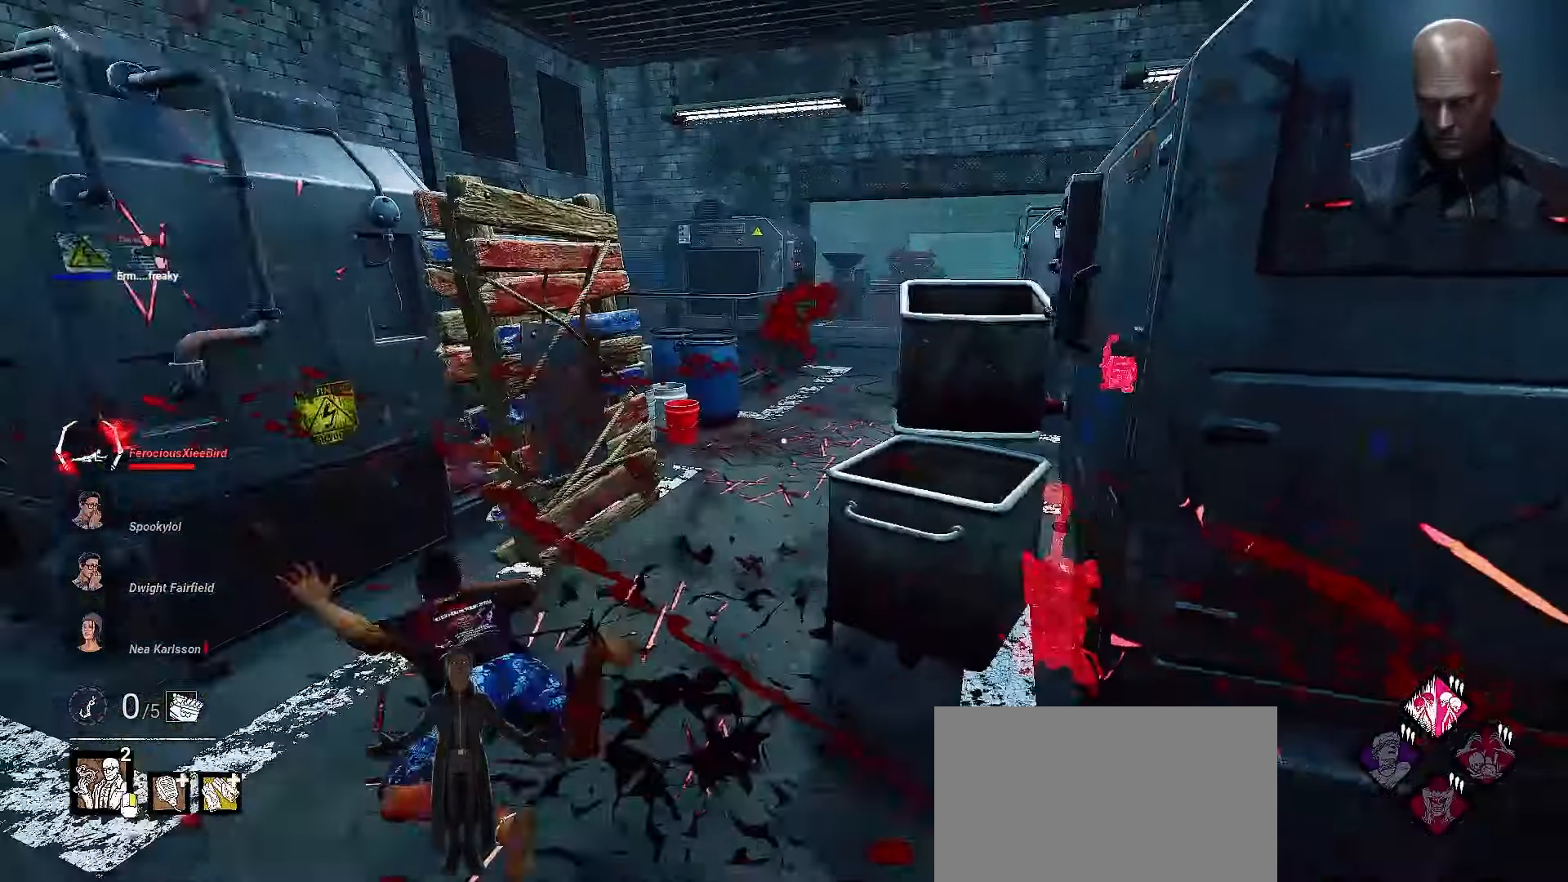
{"keys": ["shift", "w"], "mouse": [], "events": [[367, "a", "up"]]}
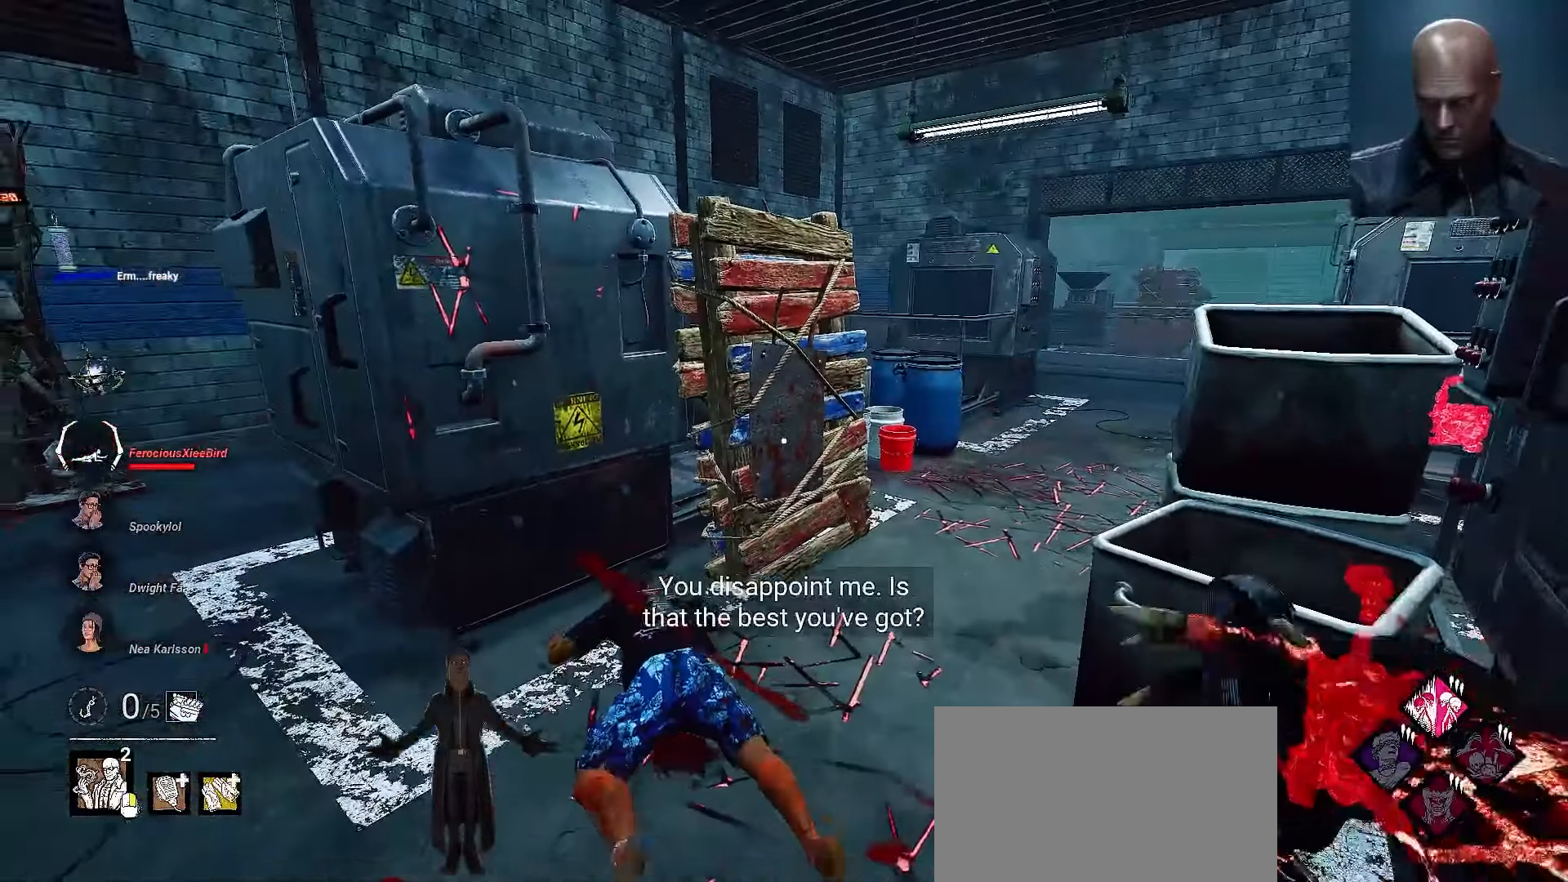
{"keys": ["shift", "w"], "mouse": [], "events": []}
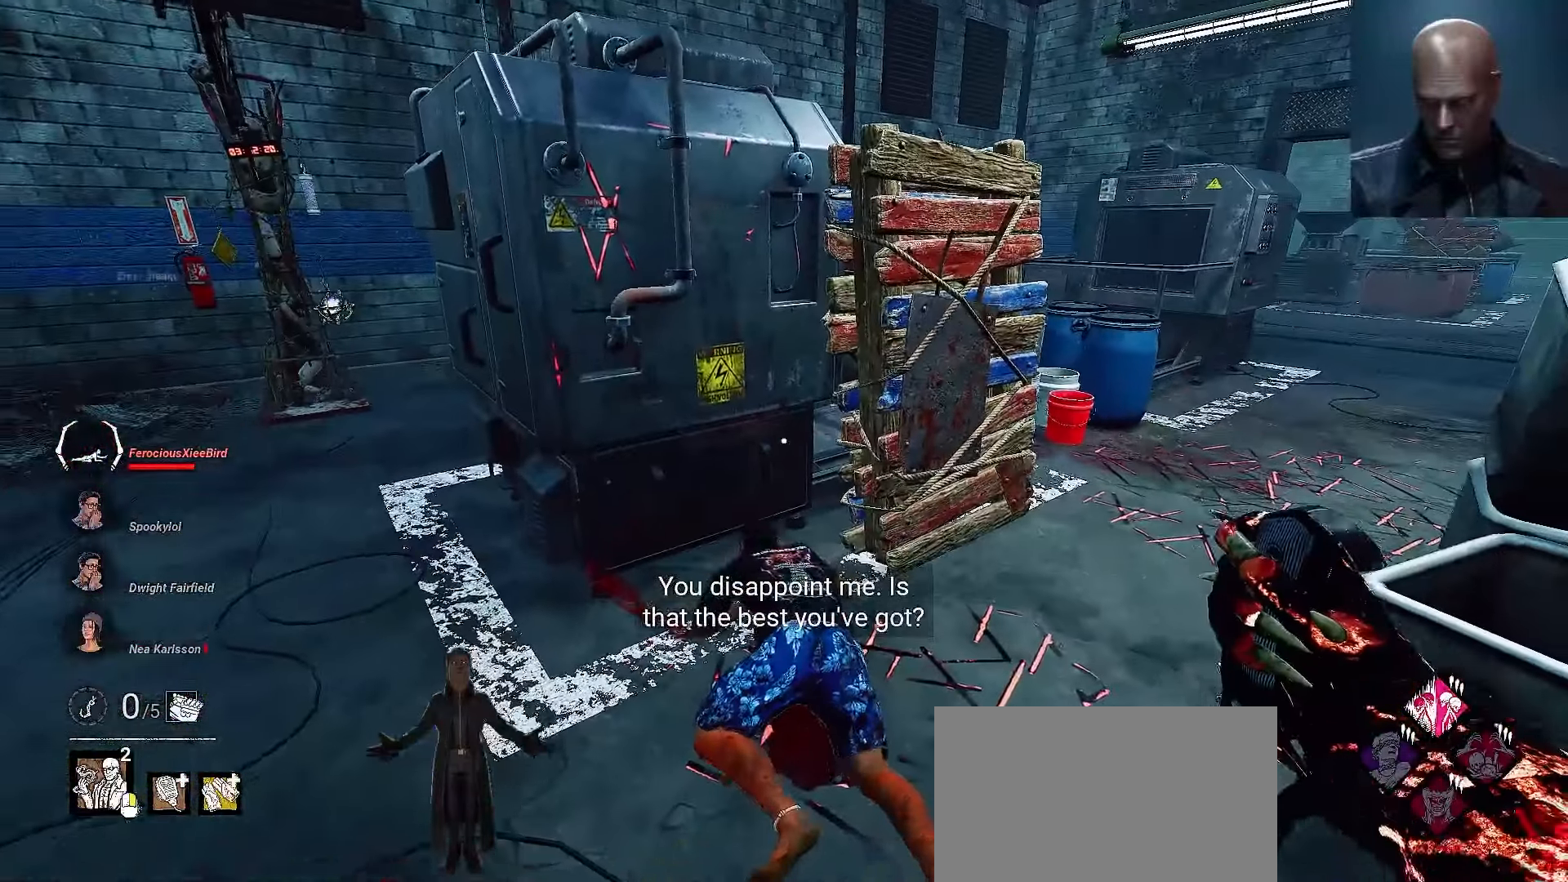
{"keys": ["shift", "w"], "mouse": [], "events": []}
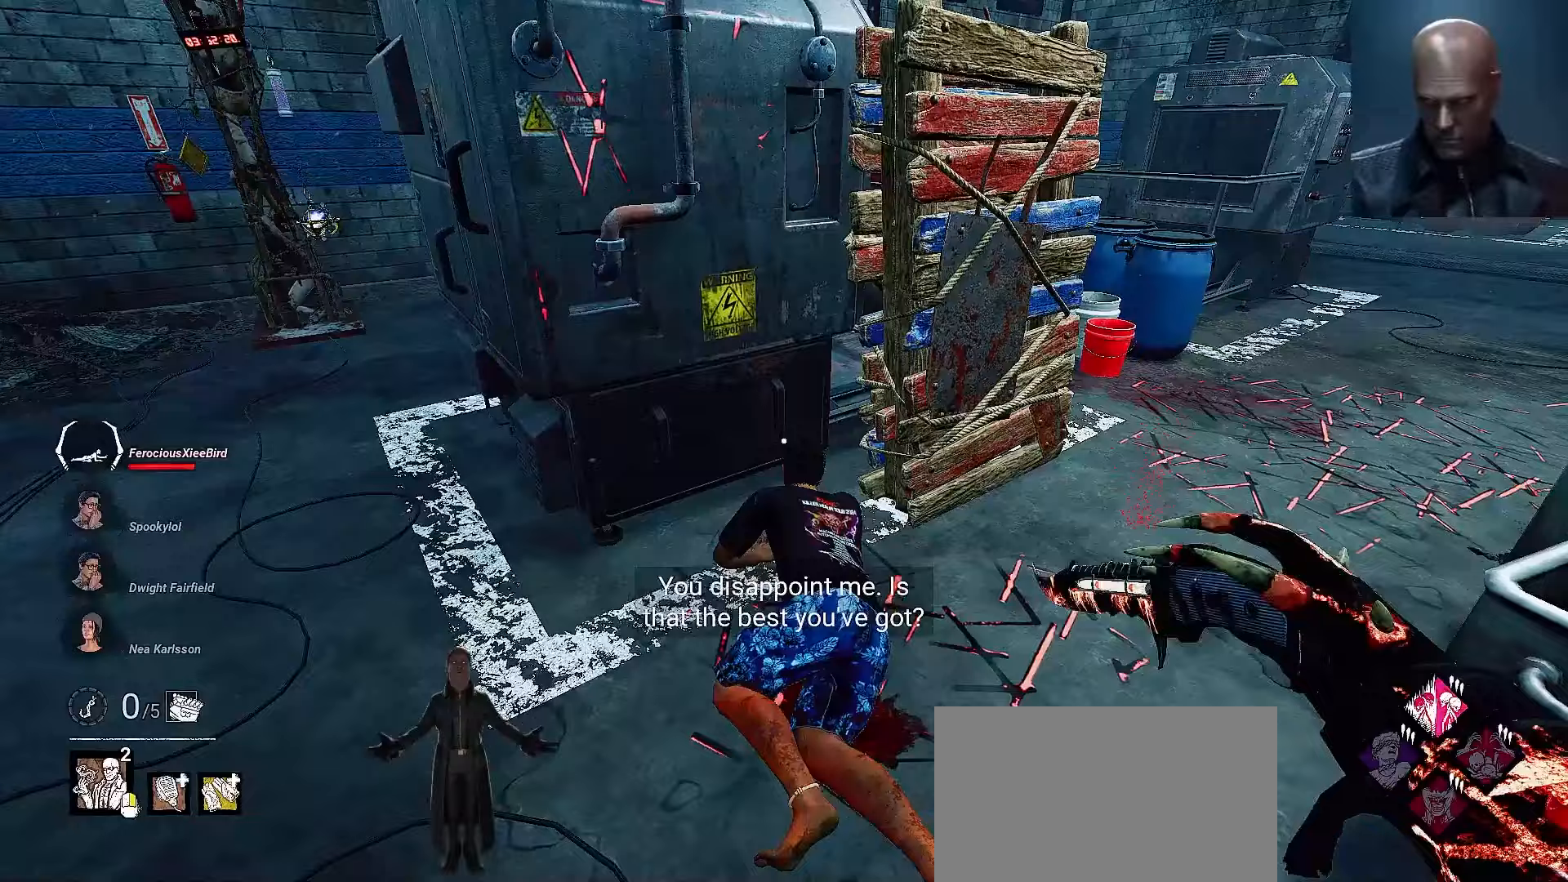
{"keys": ["d", "shift", "w"], "mouse": [], "events": [[433, "d", "down"]]}
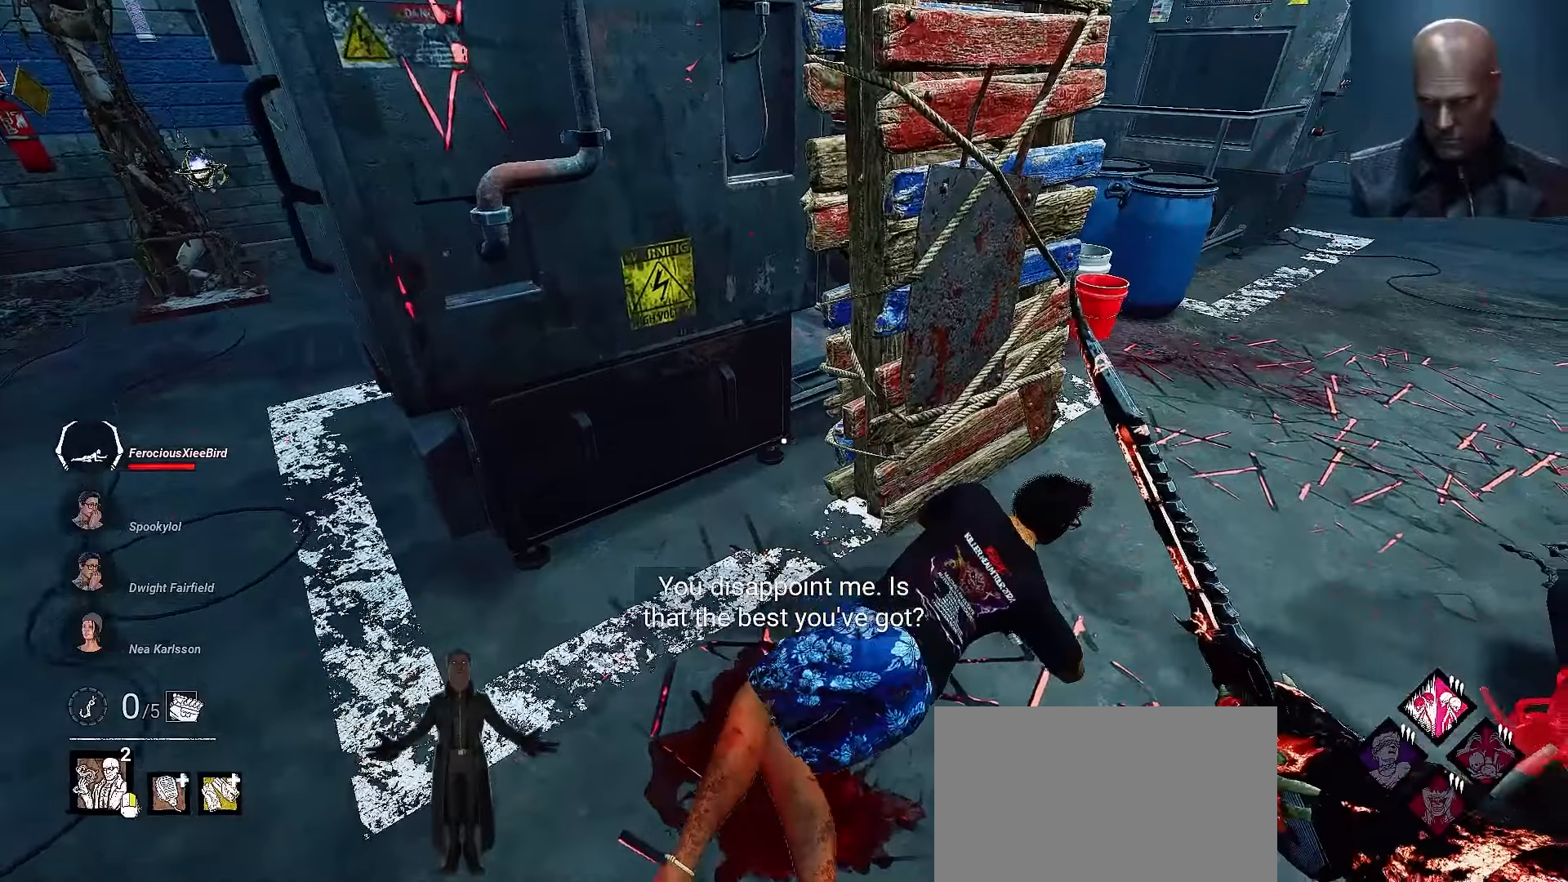
{"keys": ["a", "shift"], "mouse": [], "events": [[33, "d", "up"], [33, "shift", "up"], [67, "shift", "down"], [167, "shift", "up"], [200, "shift", "down"], [233, "a", "down"], [400, "a", "up"], [400, "shift", "up"], [400, "space", "down"], [433, "w", "up"], [500, "a", "down"], [500, "shift", "down"], [500, "space", "up"]]}
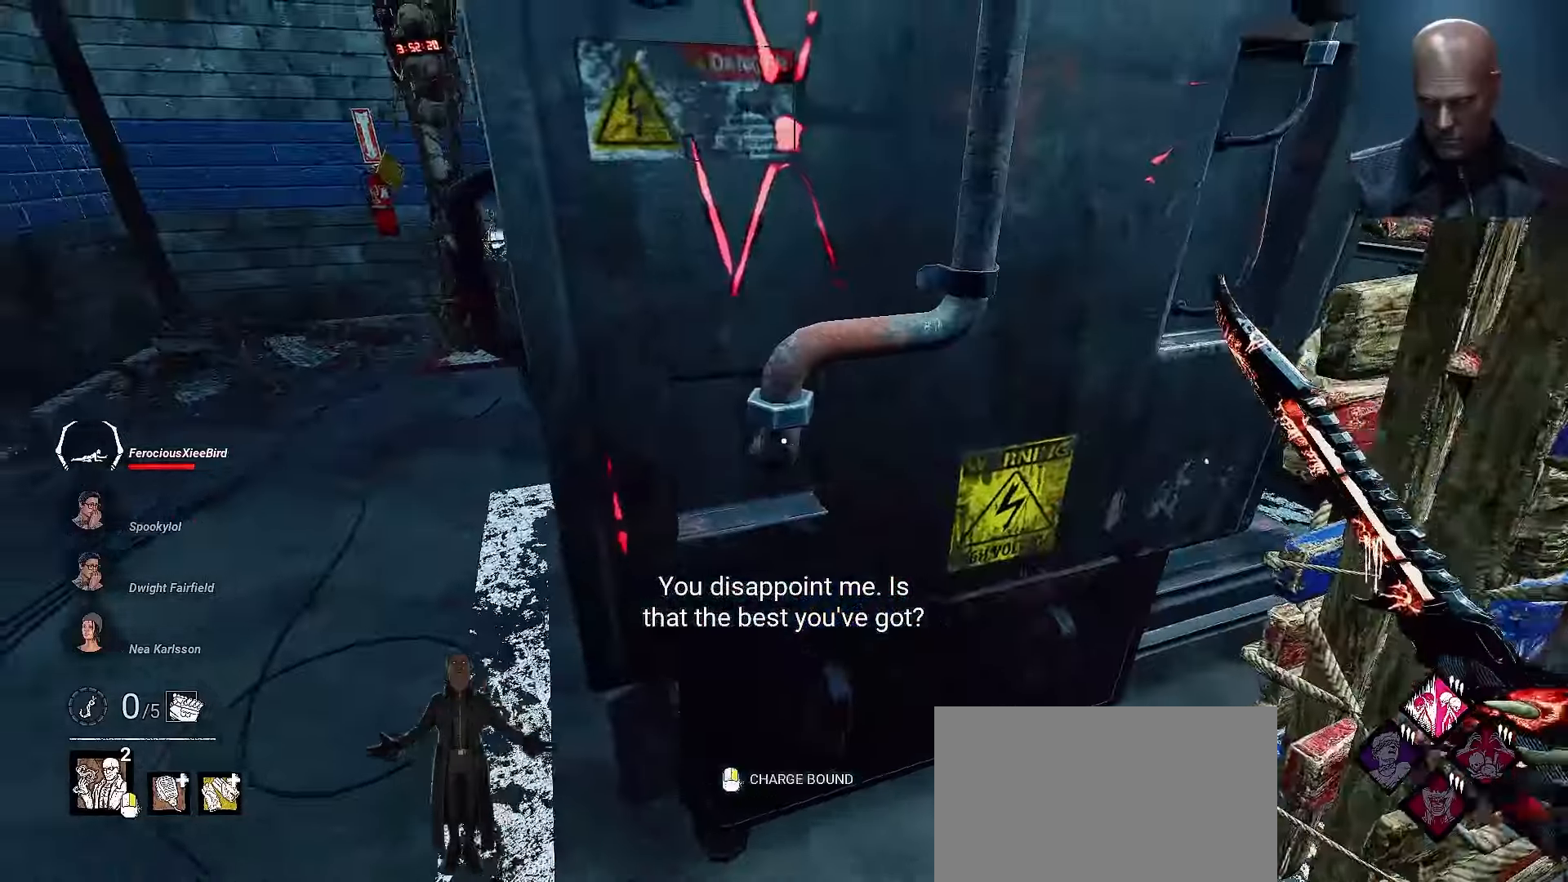
{"keys": ["d", "shift", "w"], "mouse": [], "events": [[100, "a", "up"], [100, "space", "down"], [133, "a", "down"], [133, "space", "up"], [233, "a", "up"], [233, "shift", "up"], [233, "space", "down"], [267, "d", "down"], [267, "space", "up"], [400, "shift", "down"], [400, "w", "down"]]}
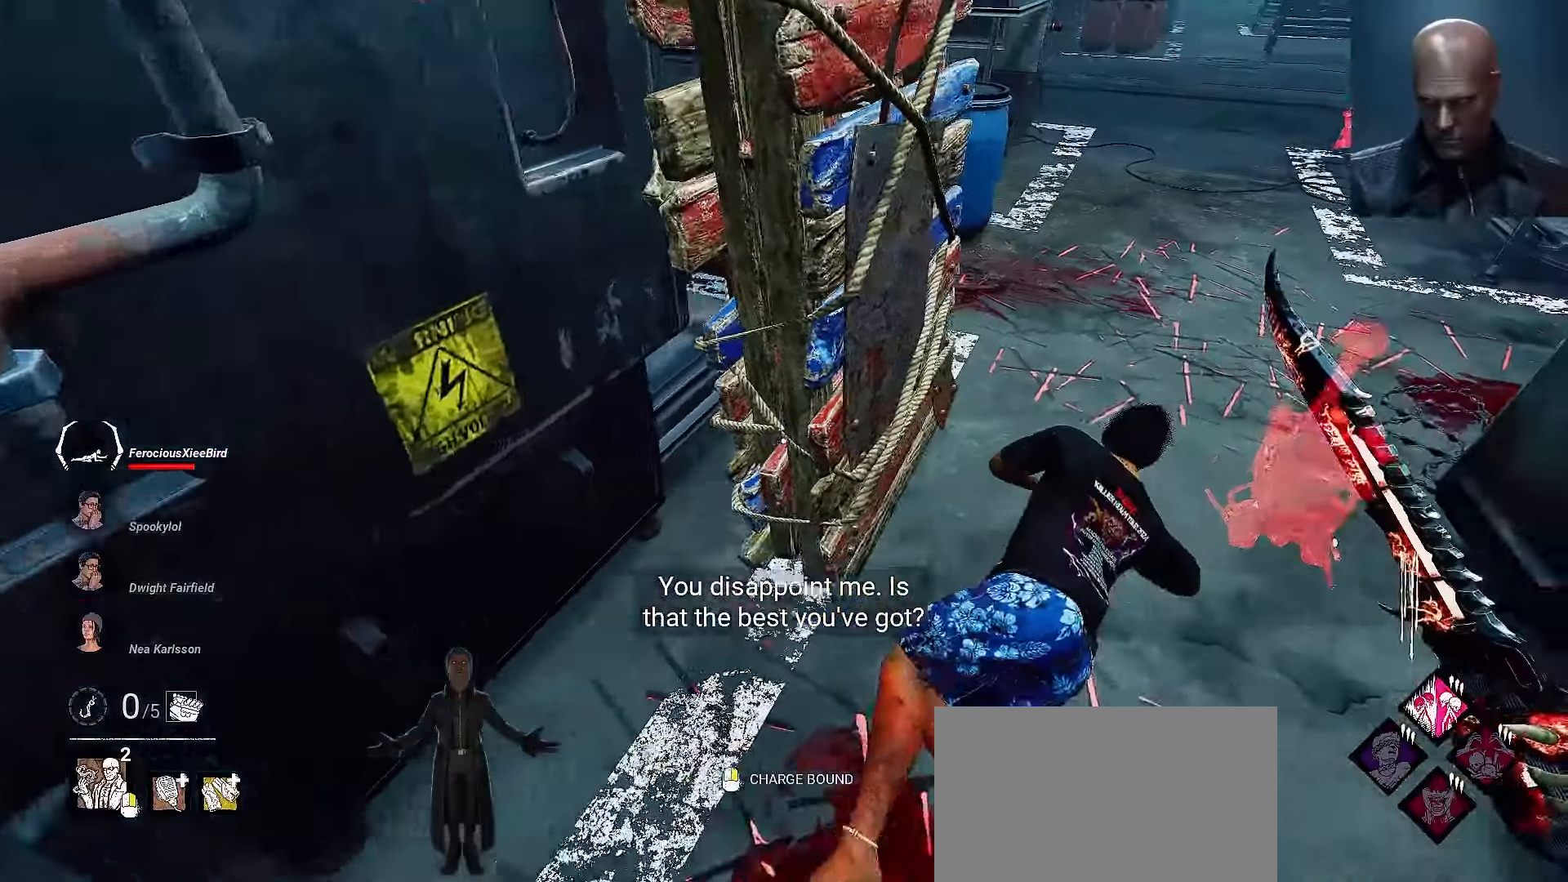
{"keys": ["shift", "w"], "mouse": [], "events": [[300, "a", "down"], [300, "d", "up"], [467, "a", "up"]]}
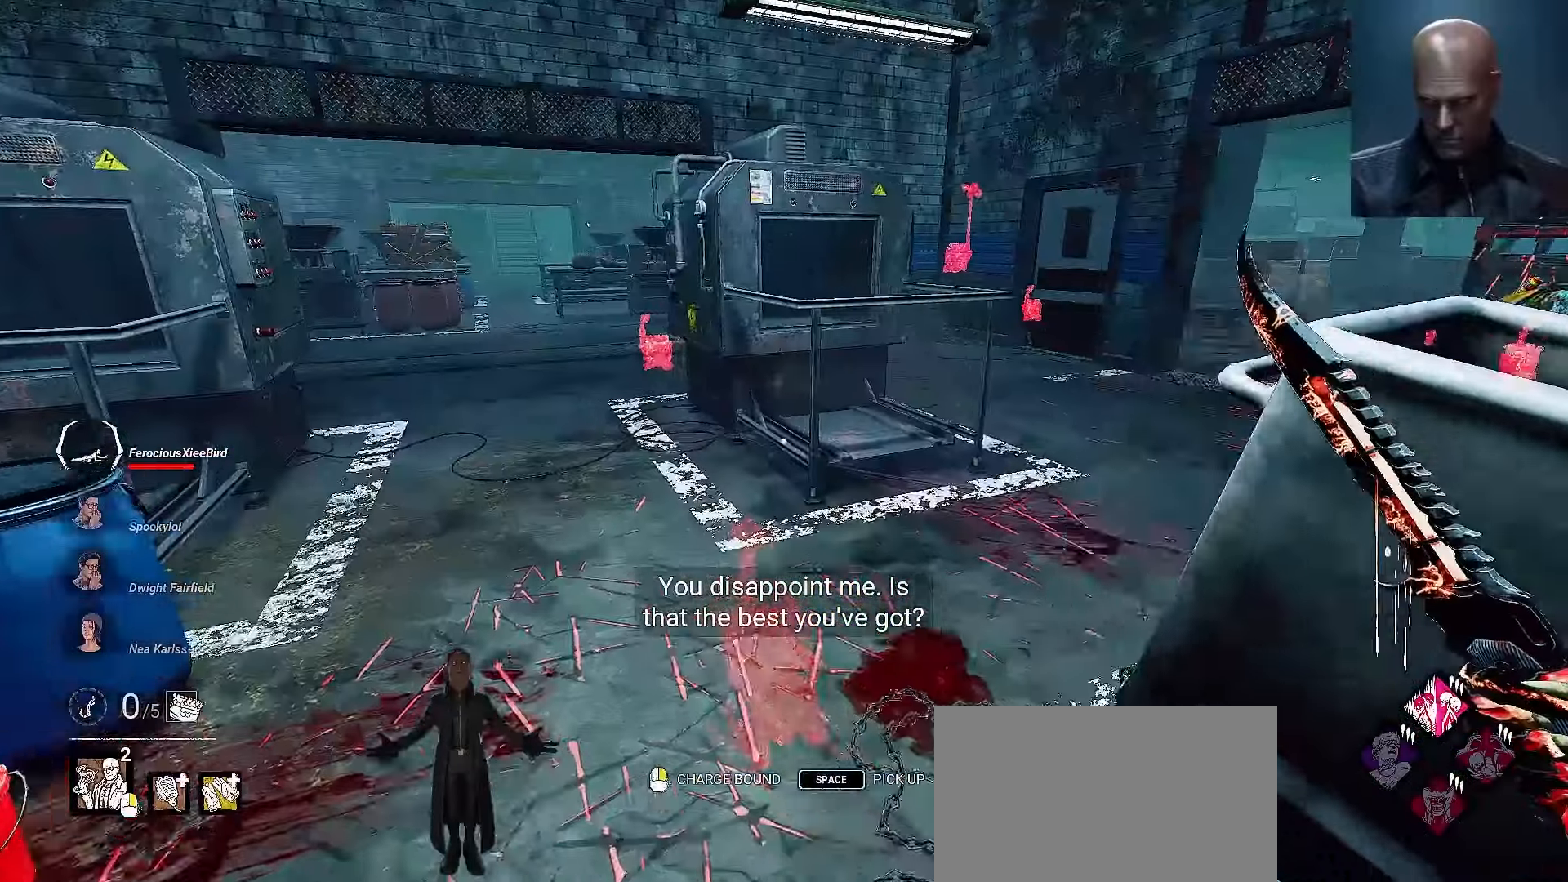
{"keys": ["a", "shift", "w"], "mouse": [], "events": [[100, "a", "down"]]}
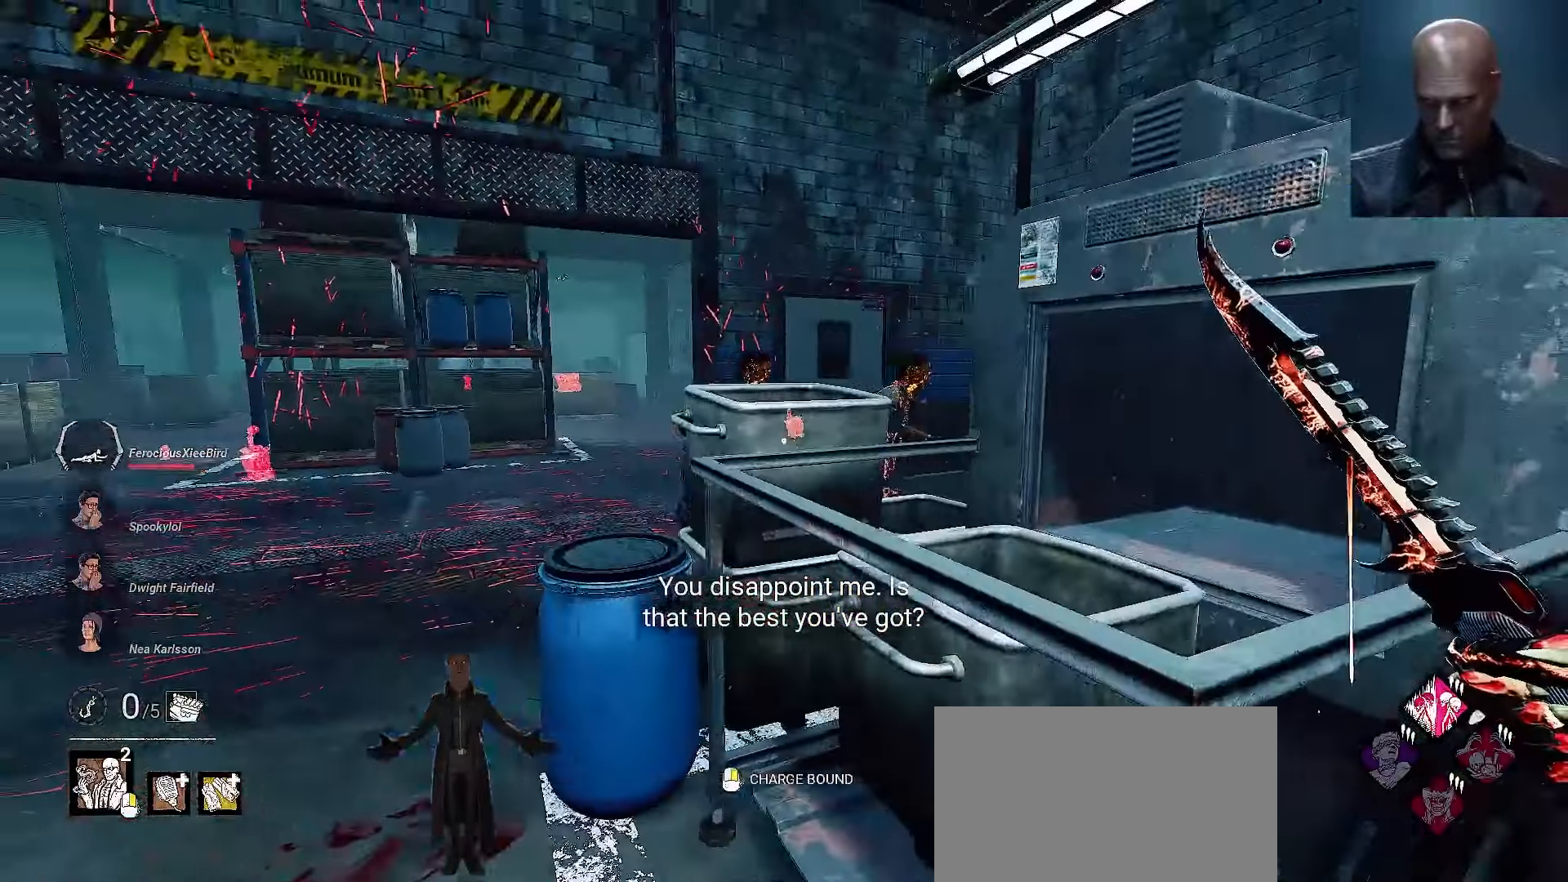
{"keys": ["shift", "w"], "mouse": [], "events": [[33, "a", "up"], [100, "a", "down"], [467, "a", "up"]]}
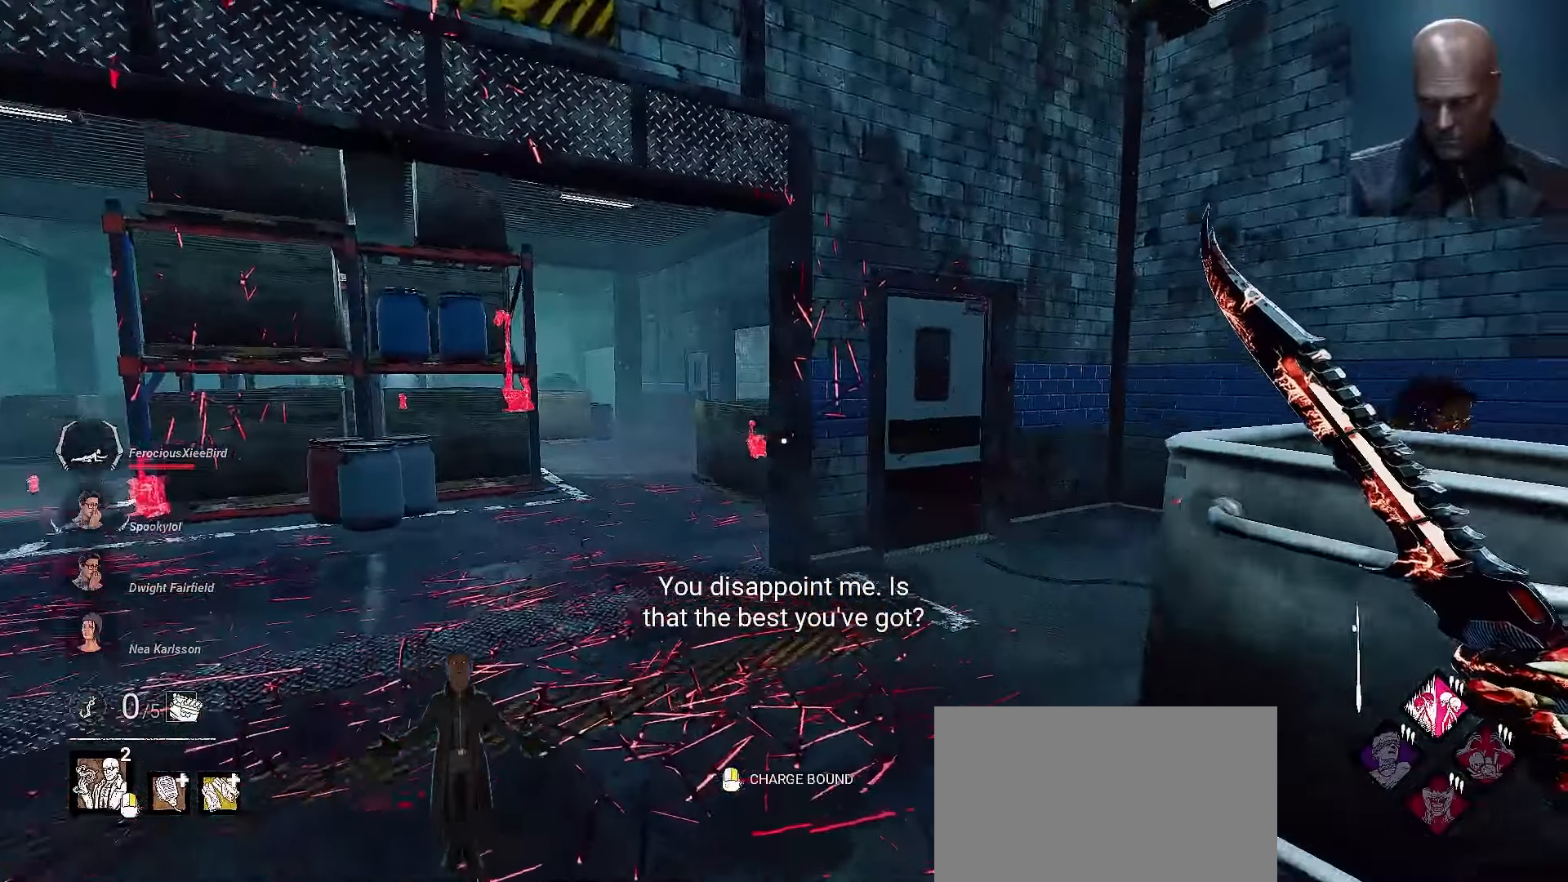
{"keys": ["shift", "w"], "mouse": [], "events": []}
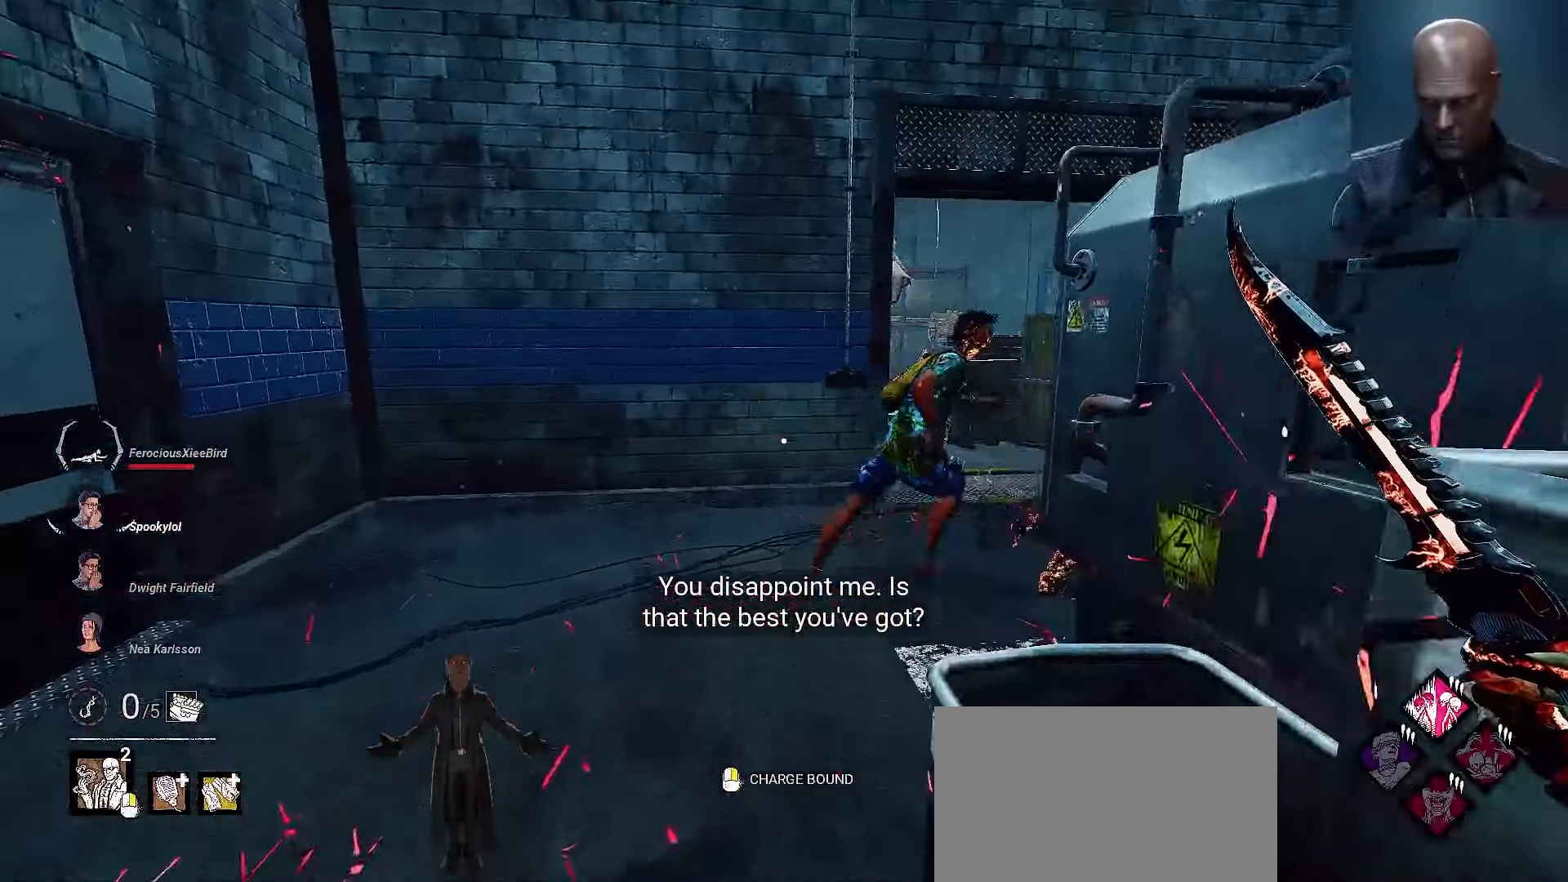
{"keys": ["shift", "w"], "mouse": [], "events": []}
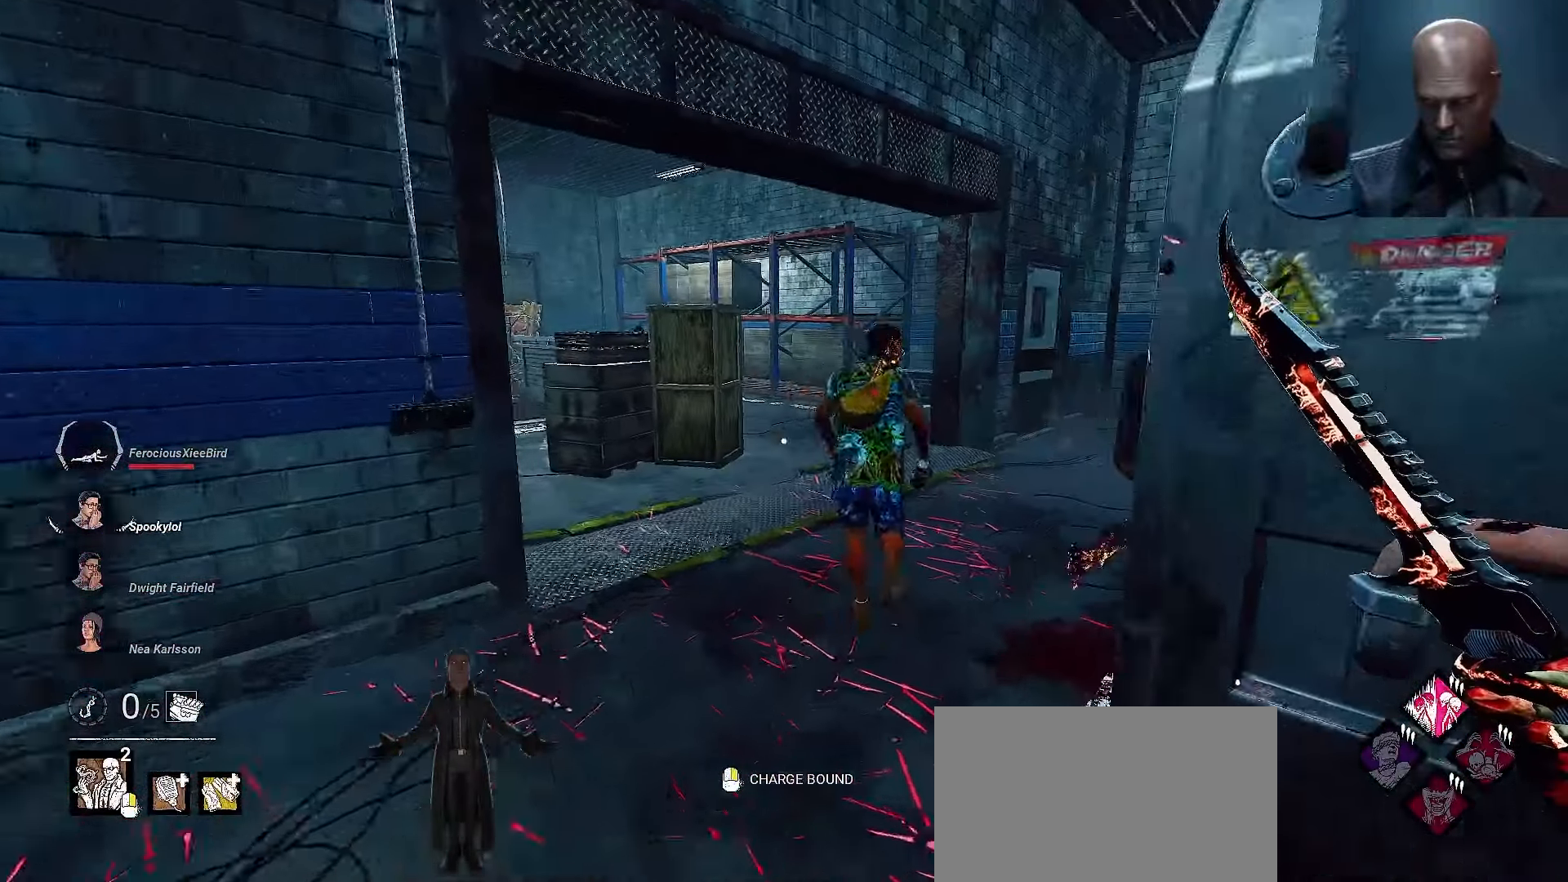
{"keys": ["shift", "w"], "mouse": [], "events": []}
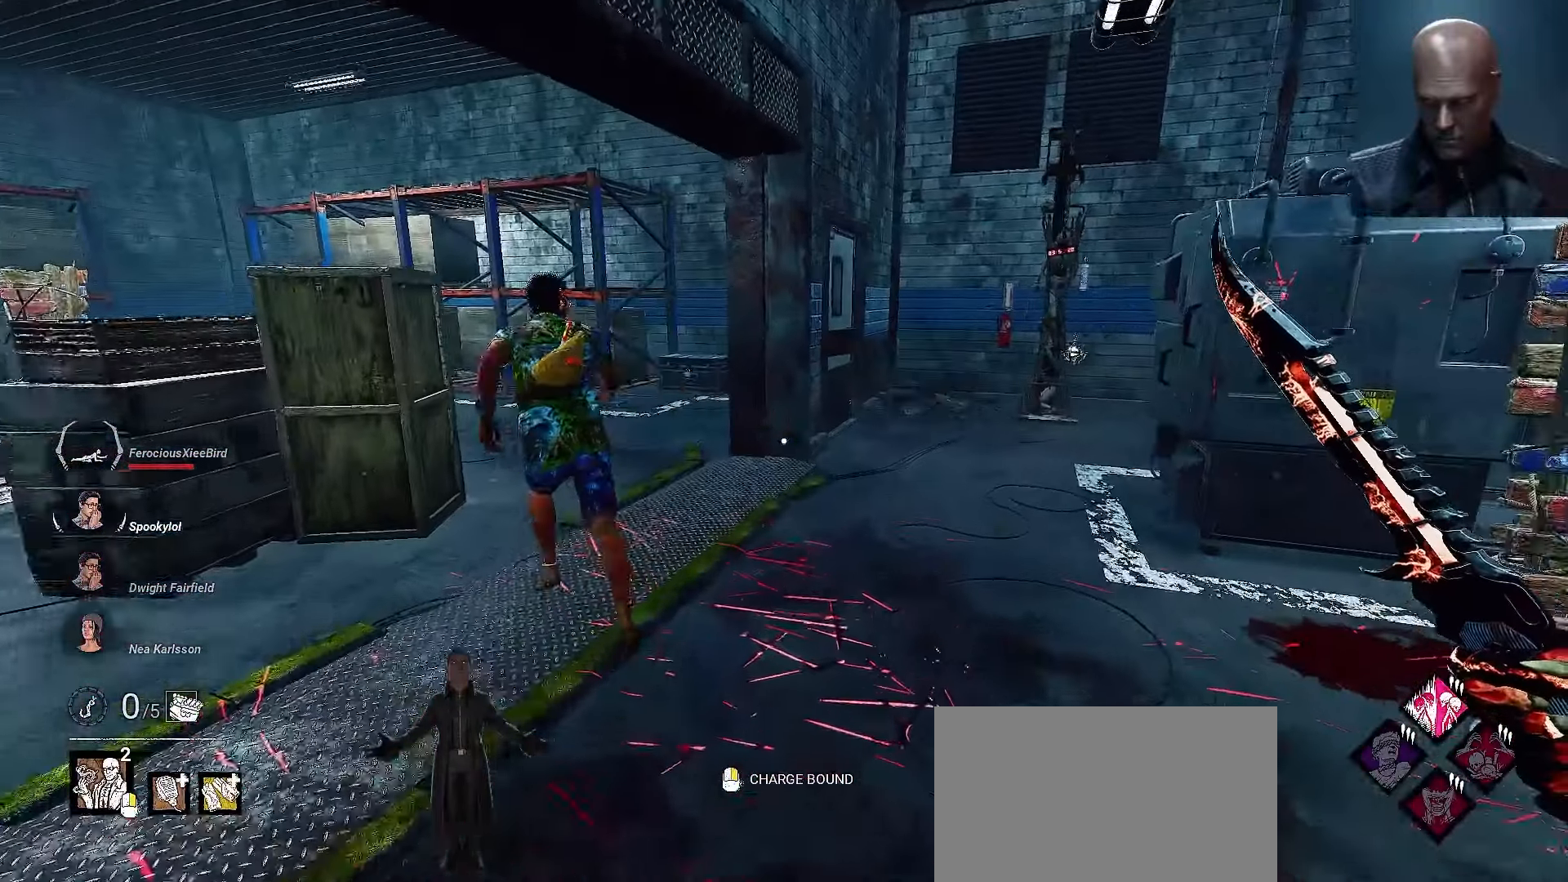
{"keys": ["shift", "w"], "mouse": [], "events": [[200, "d", "down"], [233, "d", "up"]]}
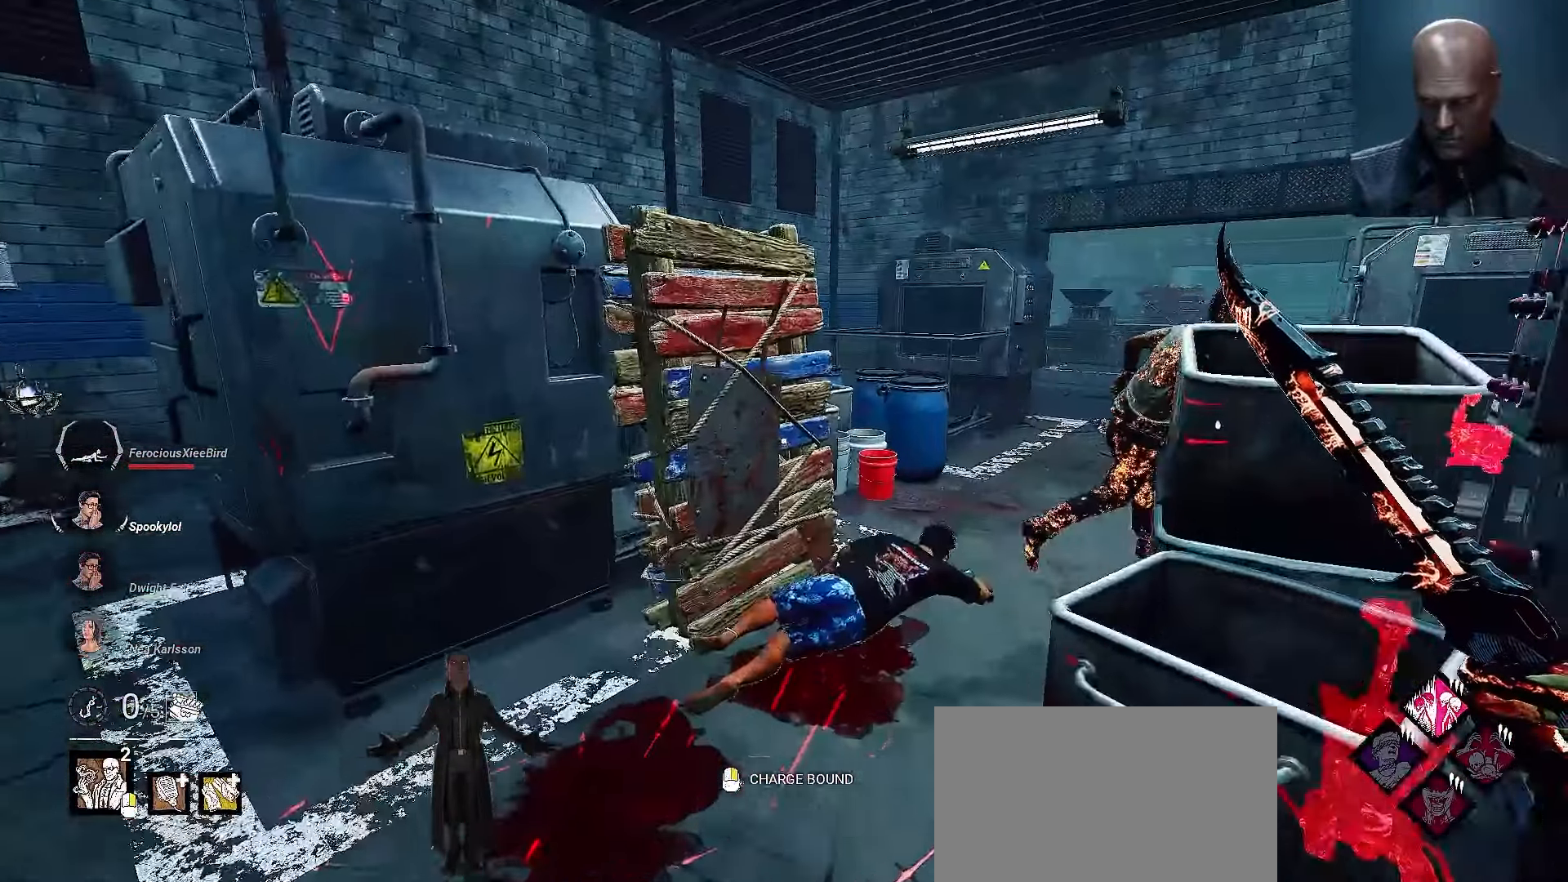
{"keys": ["shift", "w"], "mouse": [], "events": [[100, "shift", "up"], [200, "shift", "down"], [333, "shift", "up"], [433, "shift", "down"]]}
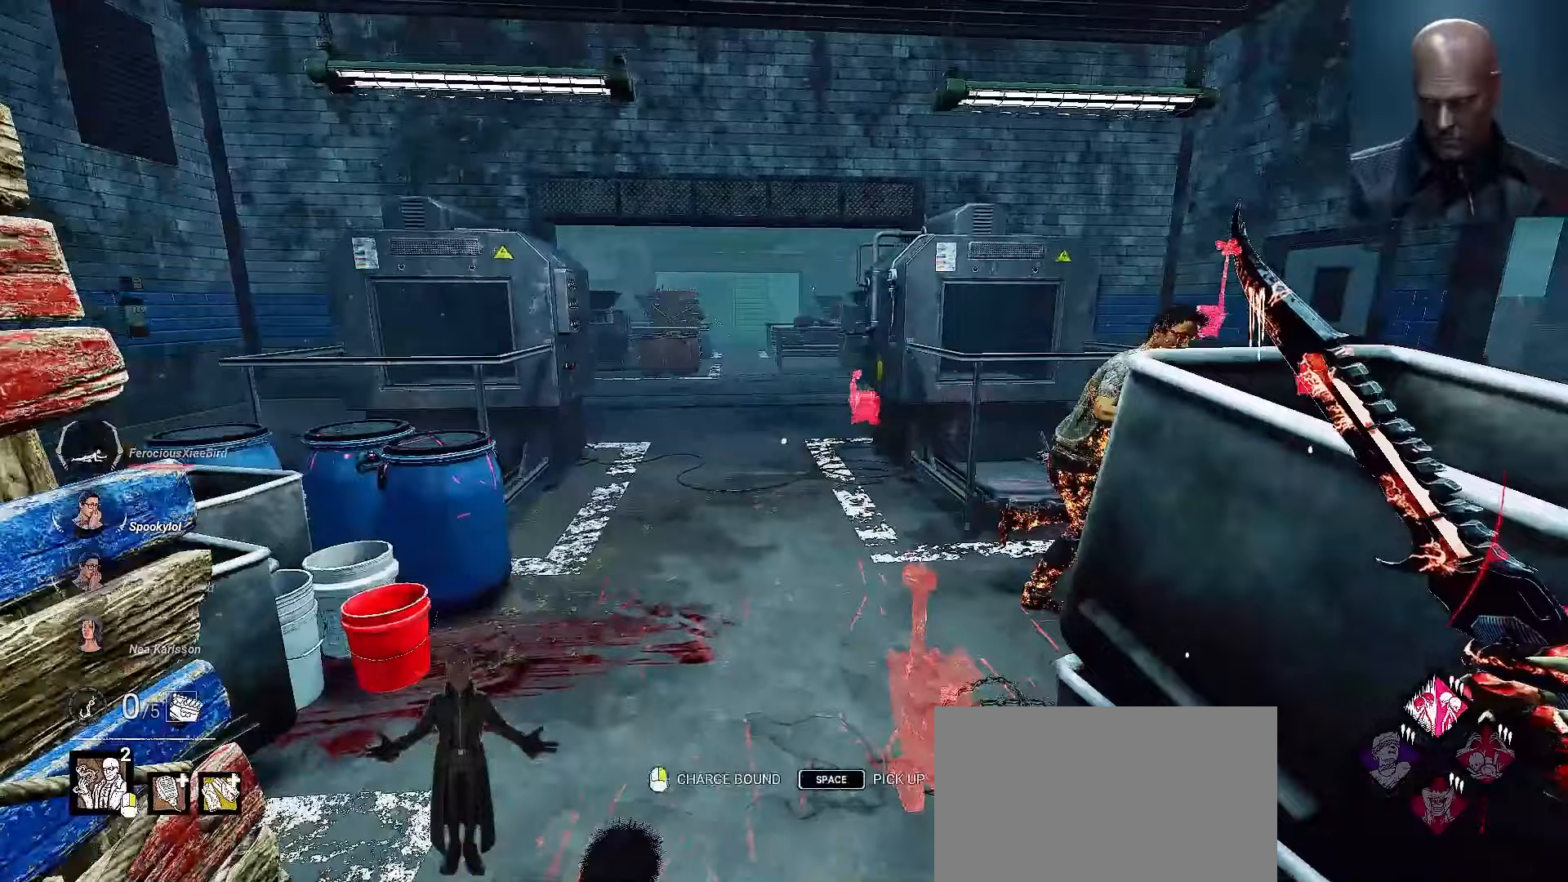
{"keys": ["w"], "mouse": [], "events": [[267, "shift", "up"], [400, "shift", "down"], [500, "shift", "up"]]}
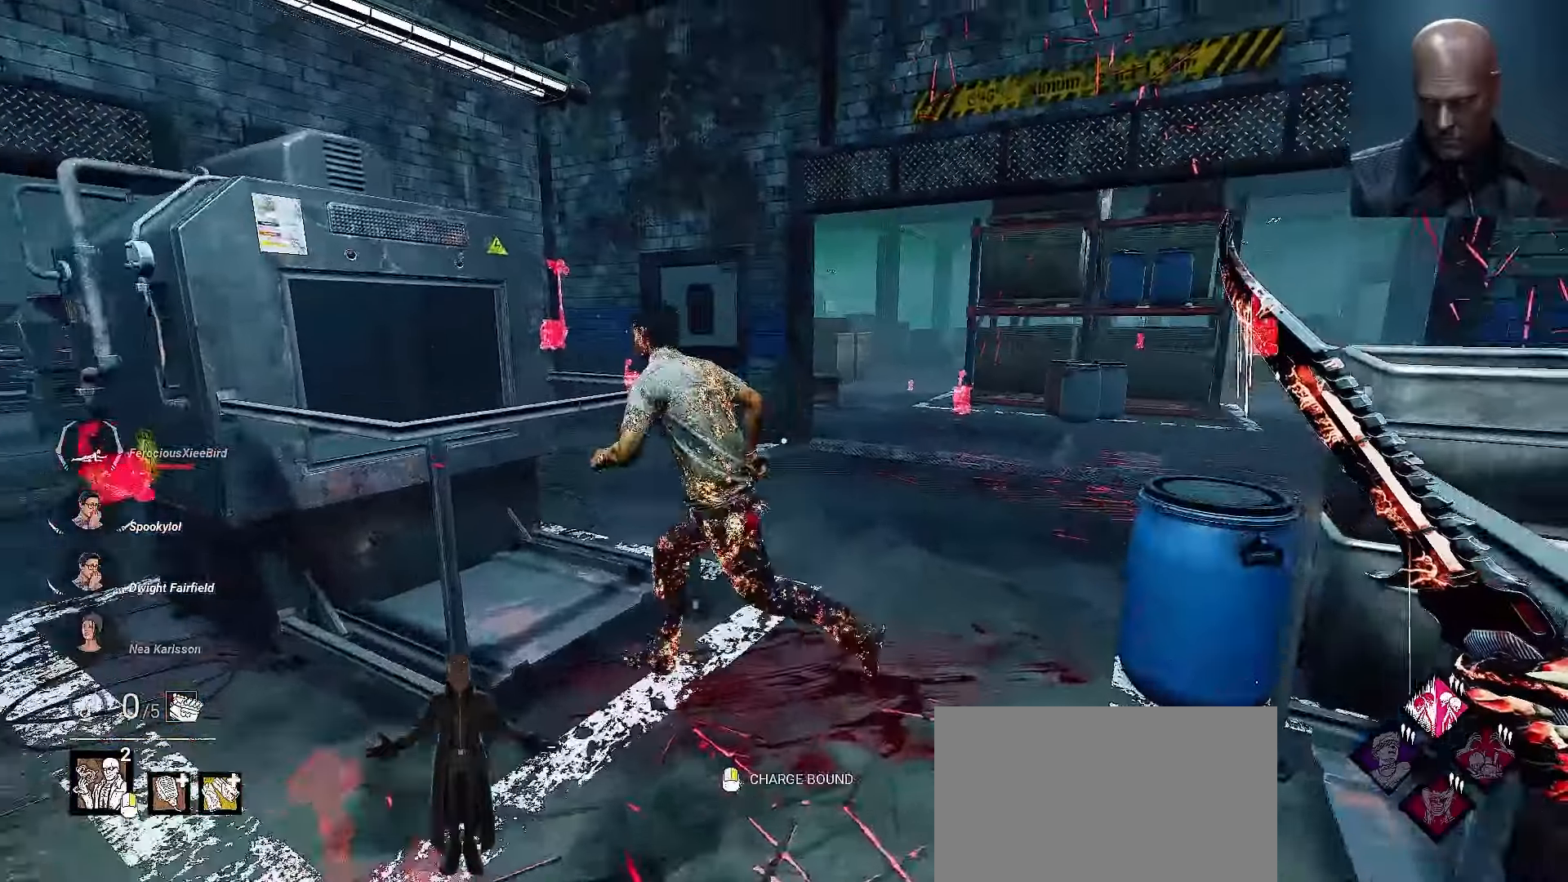
{"keys": ["a", "shift"], "mouse": ["left"], "events": [[33, "shift", "down"], [300, "mouse_left", "down"], [333, "w", "up"], [367, "a", "down"]]}
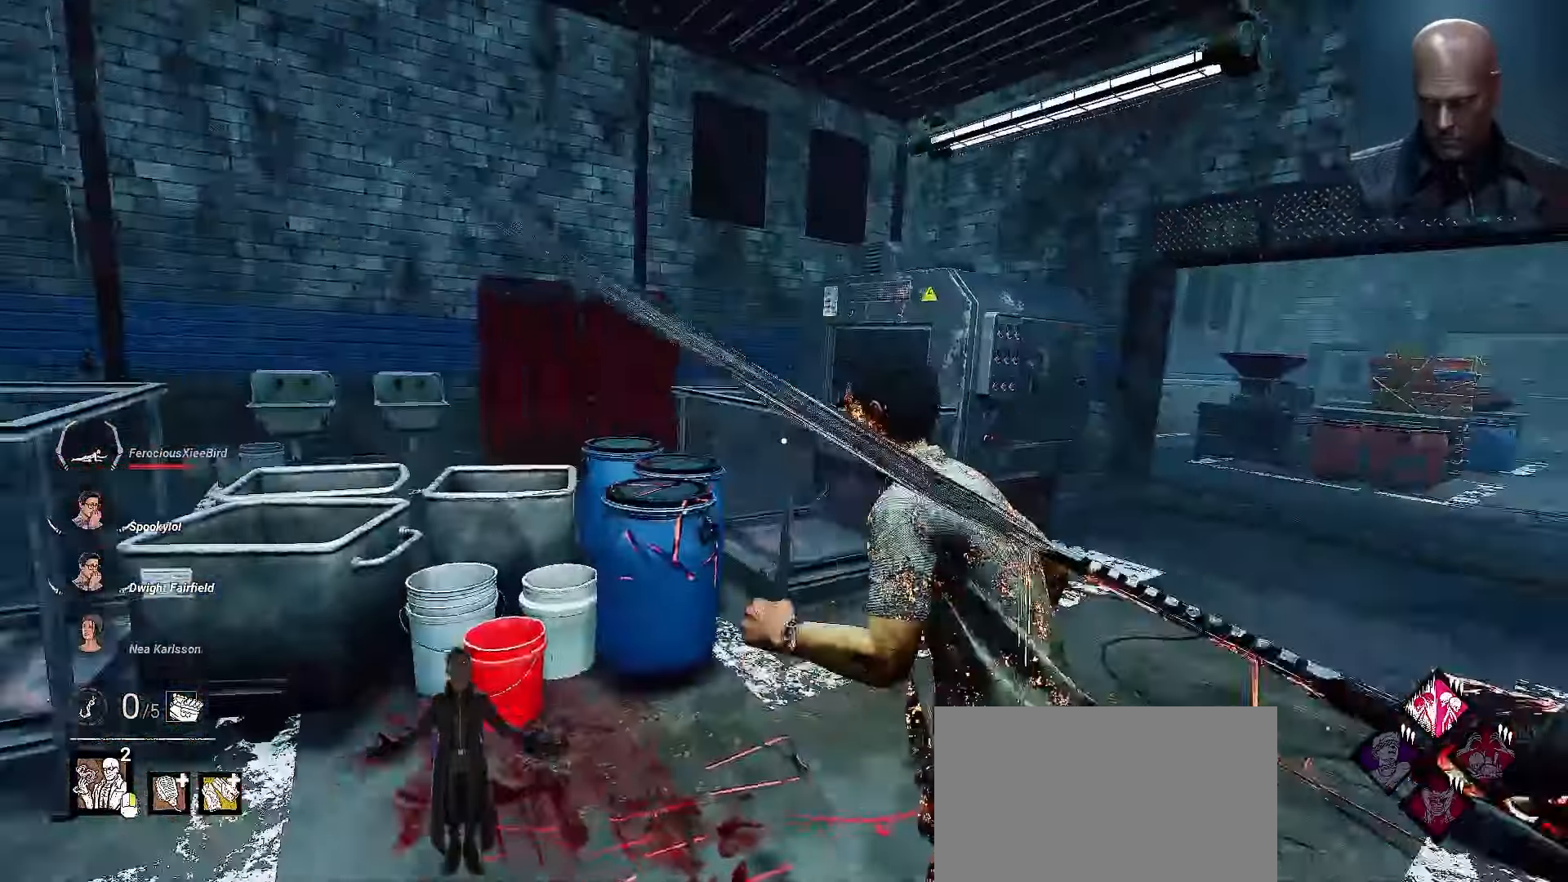
{"keys": ["a", "shift", "w"], "mouse": []}
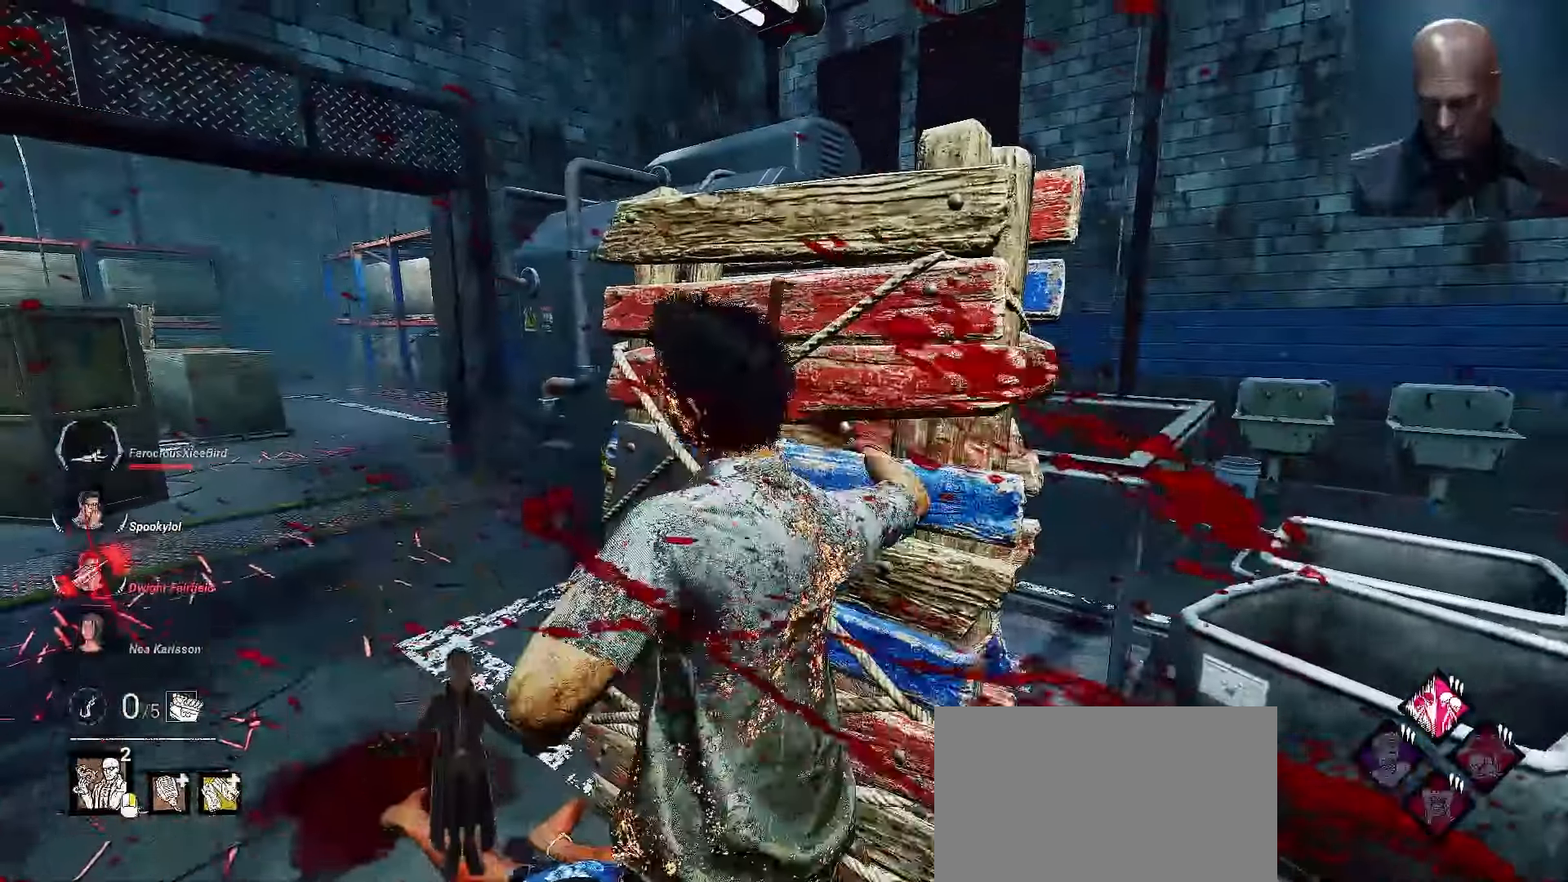
{"keys": ["shift", "w"], "mouse": [], "events": [[100, "a", "up"], [233, "d", "down"], [400, "d", "up"]]}
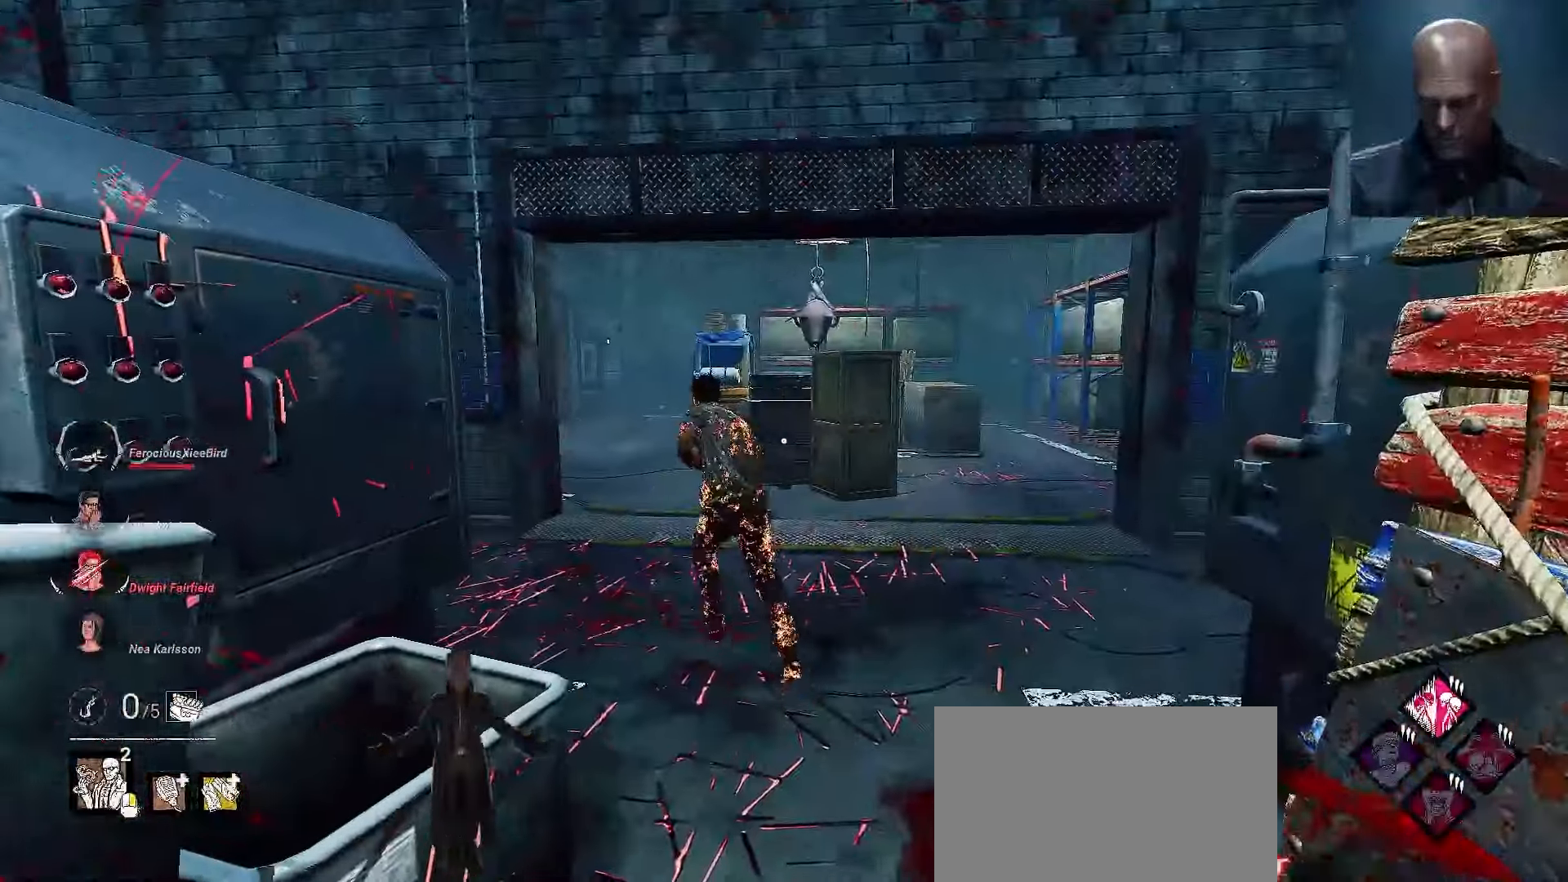
{"keys": ["shift", "w"], "mouse": [], "events": []}